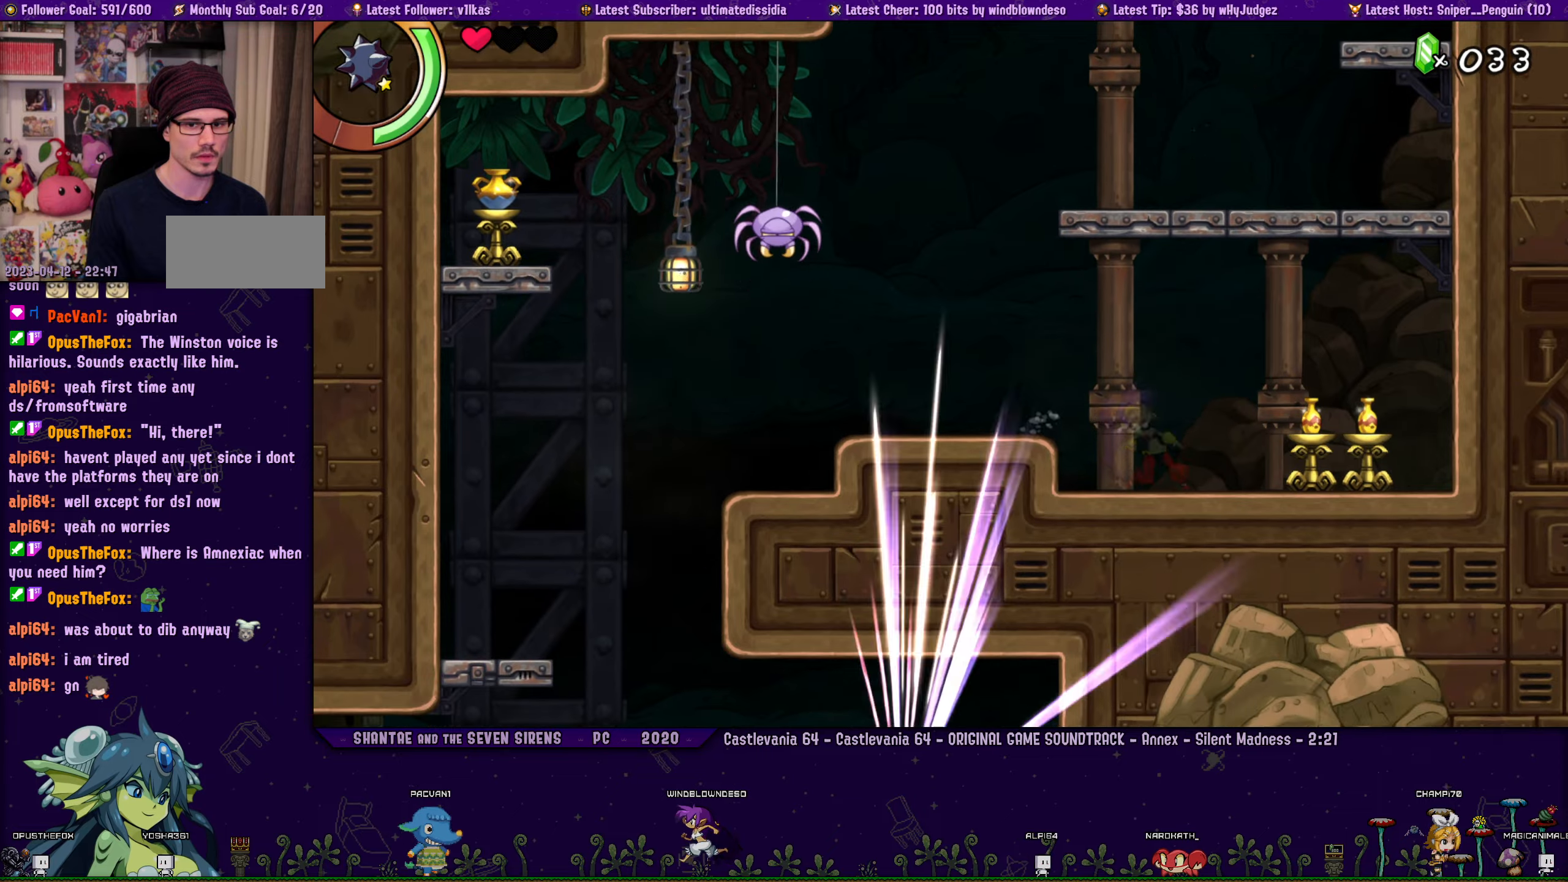
Gameplay with a controller (PlayStation layout); each line is a JSON object with the inputs held at the frame after it. "button_events" lists button changes between this image and that frame as [ms after this image, input, new state], when the widget could be followed in between (sticks are given only as held states). Not read: R3 right_stick.
{"buttons": ["DPAD_LEFT"], "left_stick": "center", "button_events": [[83, "SQUARE", "up"], [117, "DPAD_RIGHT", "up"], [183, "DPAD_LEFT", "down"], [300, "CROSS", "down"], [433, "CROSS", "up"]]}
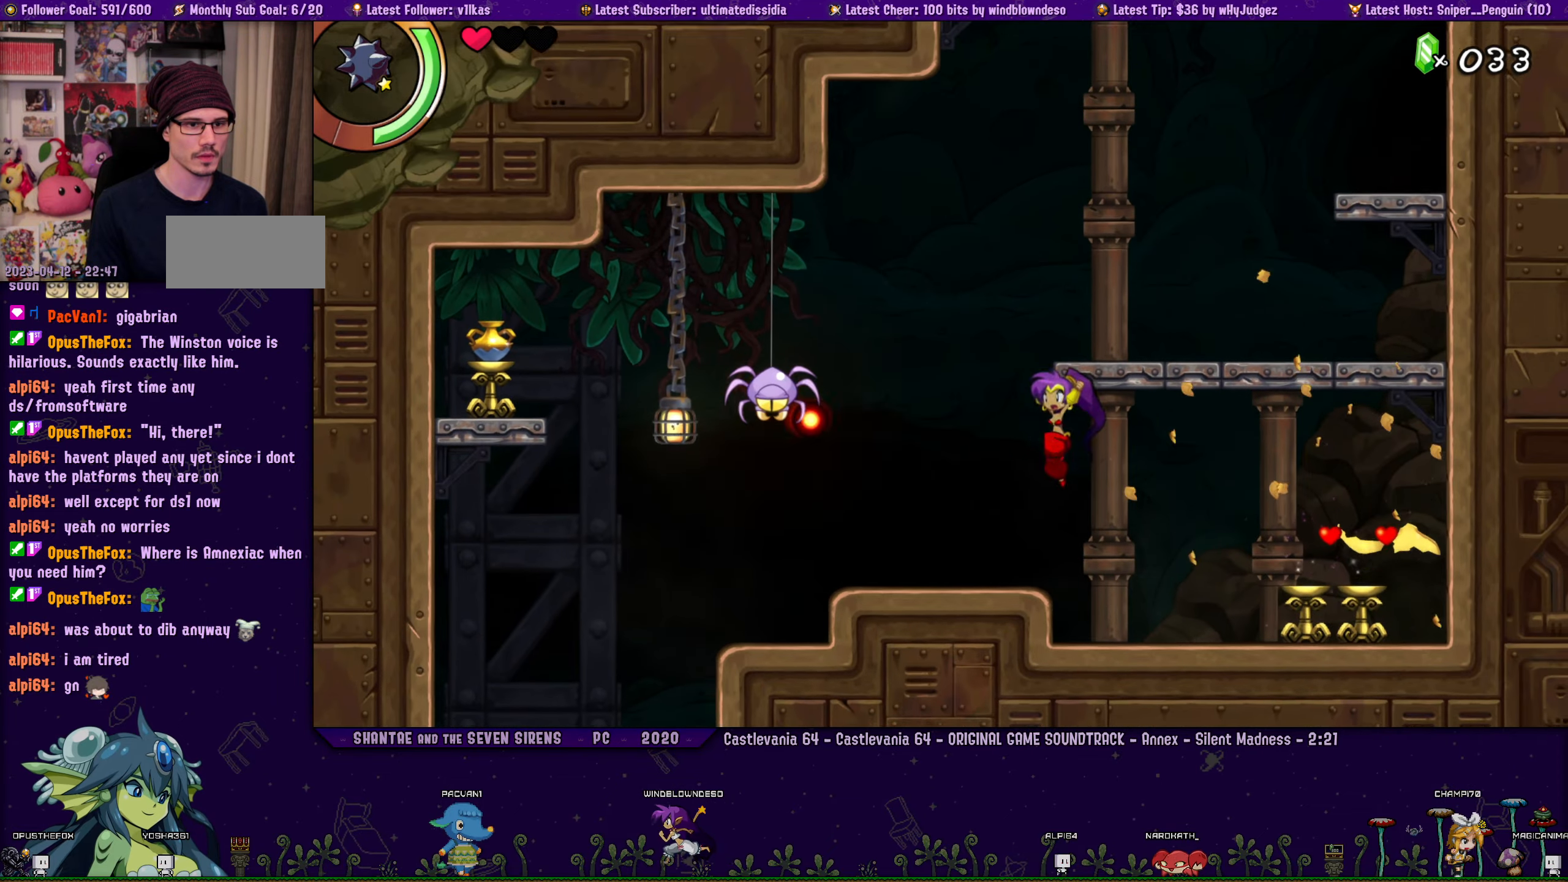
{"buttons": ["DPAD_LEFT"], "left_stick": "center", "button_events": [[17, "SQUARE", "down"], [133, "SQUARE", "up"]]}
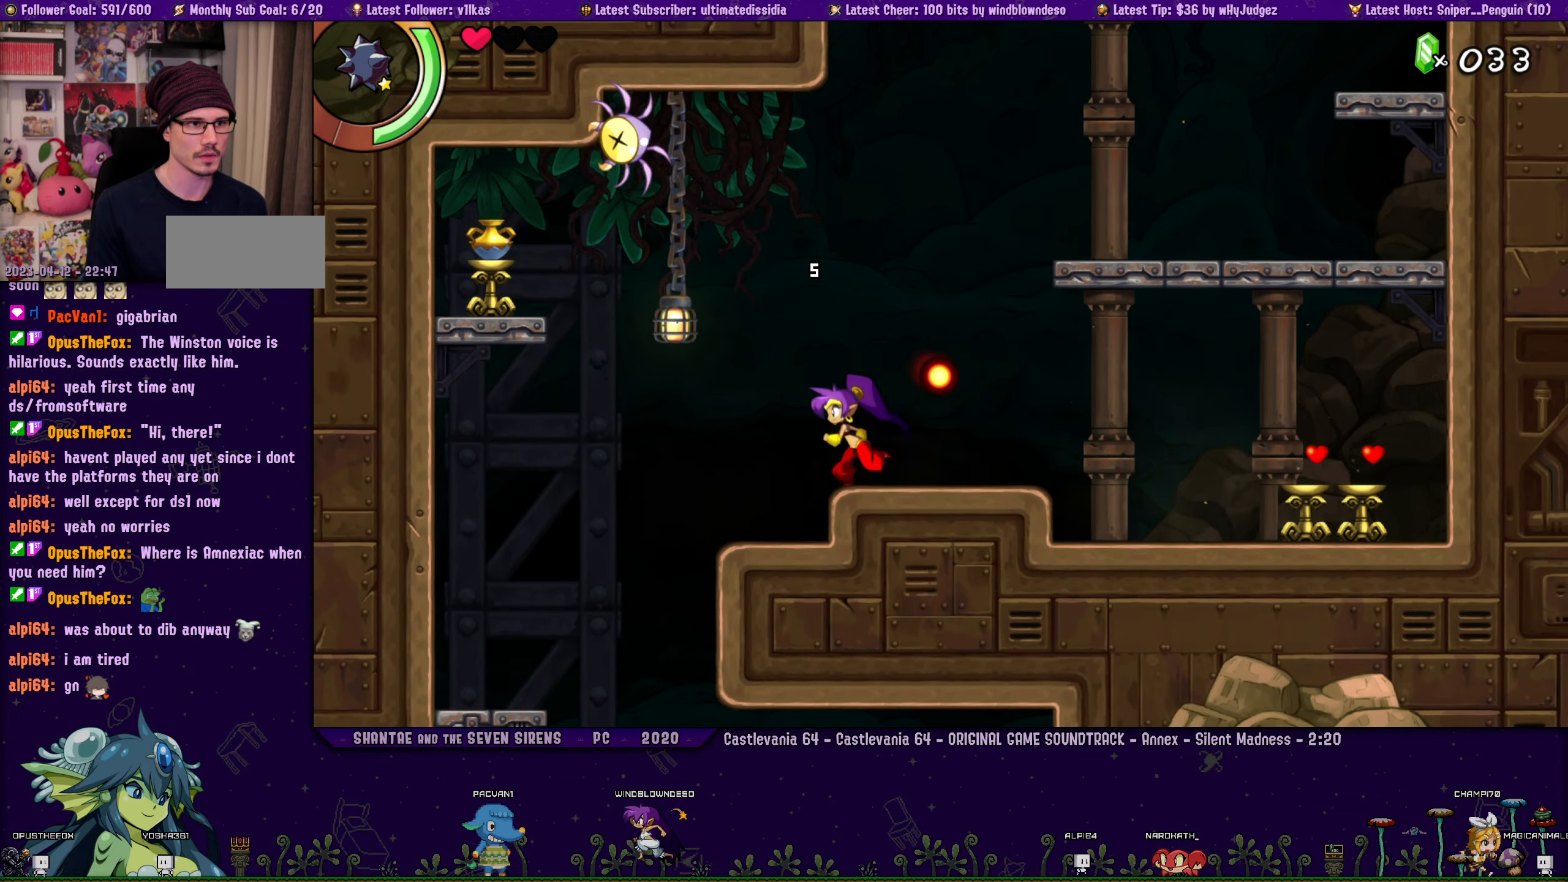
{"buttons": ["CROSS", "SQUARE", "DPAD_LEFT"], "left_stick": "center", "button_events": [[183, "DPAD_LEFT", "up"], [367, "DPAD_LEFT", "down"], [400, "CROSS", "down"], [450, "SQUARE", "down"]]}
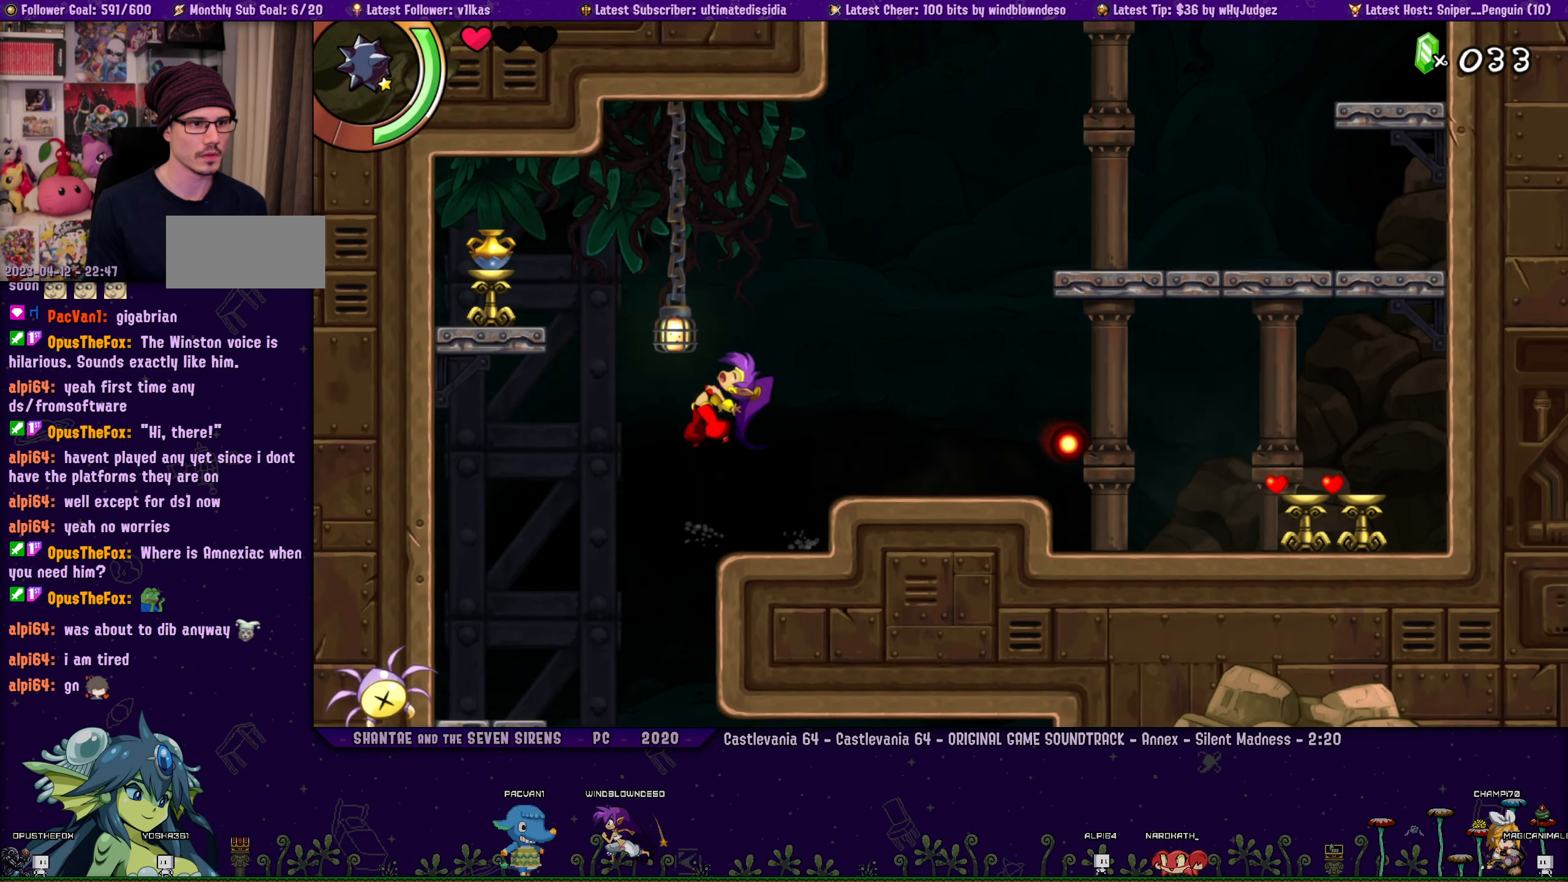
{"buttons": ["DPAD_RIGHT"], "left_stick": "center", "button_events": [[167, "CROSS", "up"], [167, "SQUARE", "up"], [300, "DPAD_LEFT", "up"], [400, "DPAD_RIGHT", "down"]]}
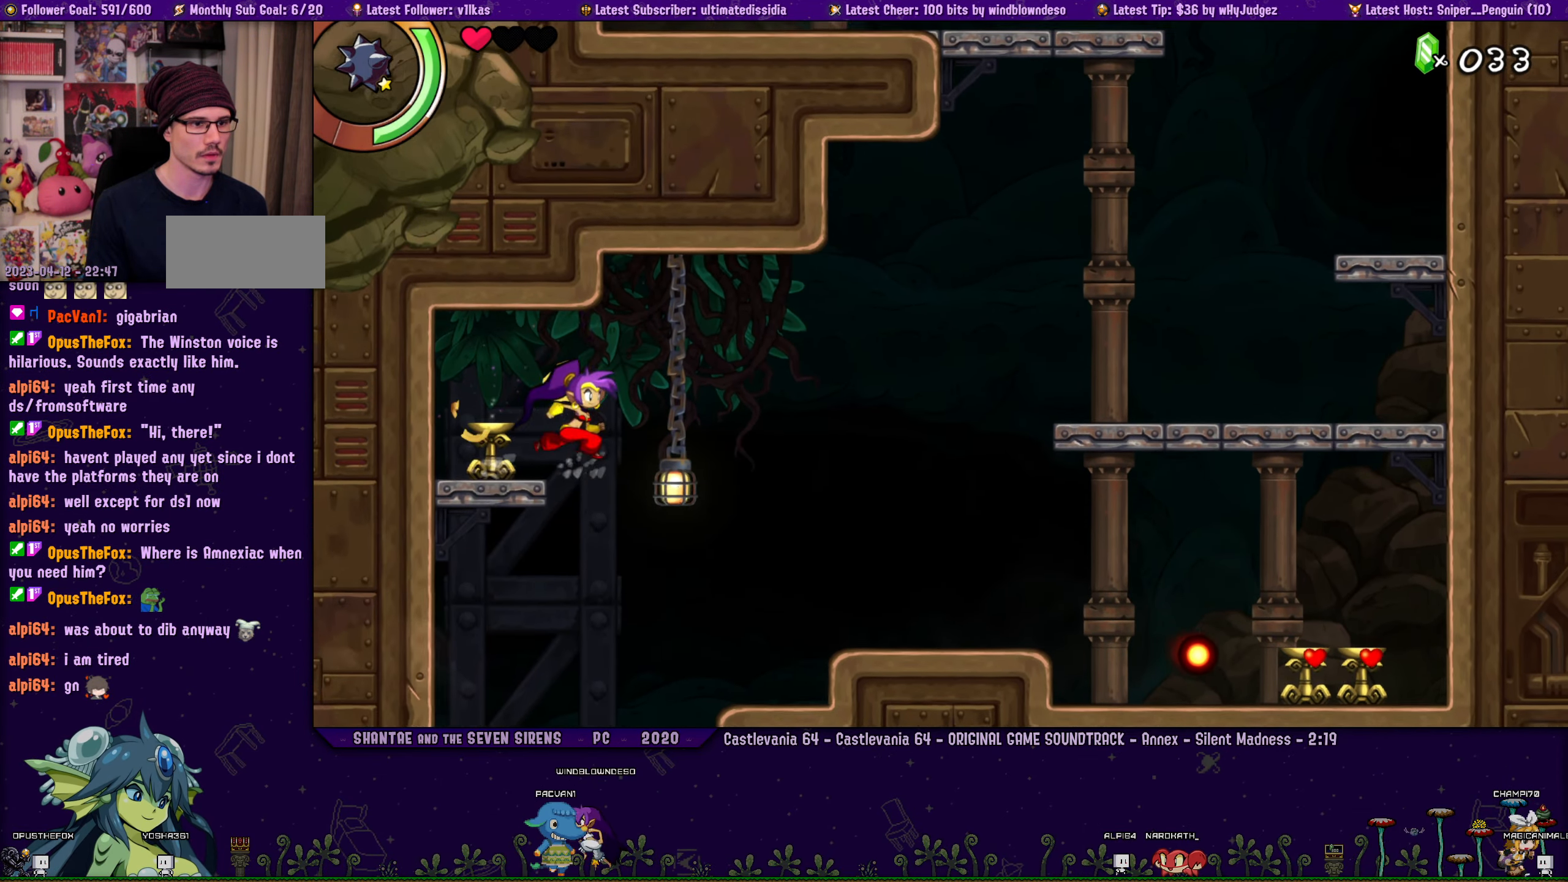
{"buttons": [], "left_stick": "center", "button_events": [[33, "DPAD_RIGHT", "up"]]}
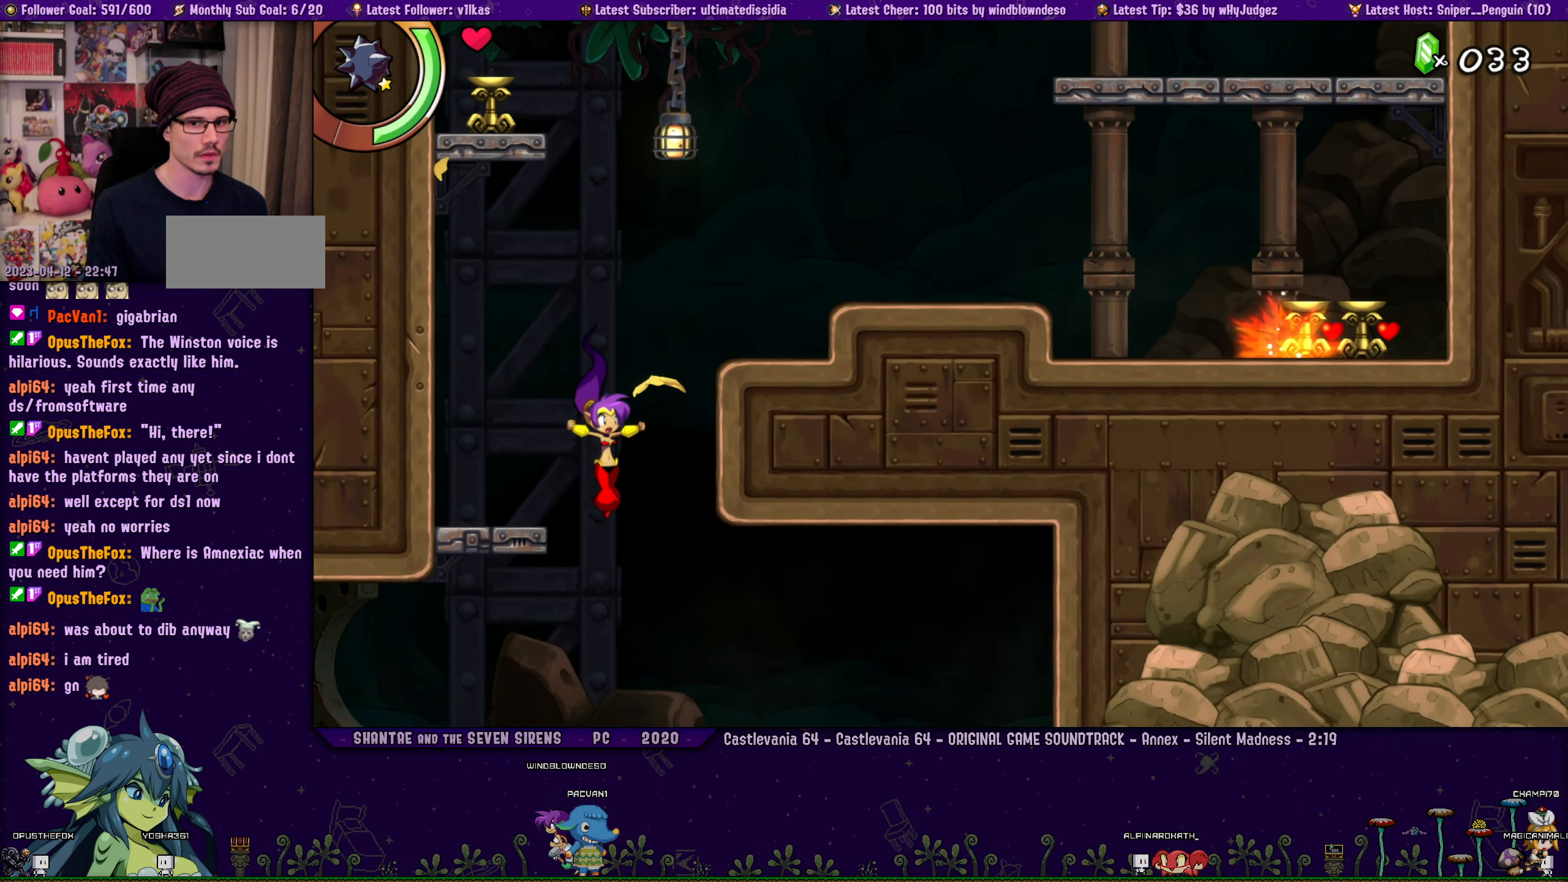
{"buttons": ["TRIANGLE"], "left_stick": "center", "button_events": [[300, "TRIANGLE", "down"]]}
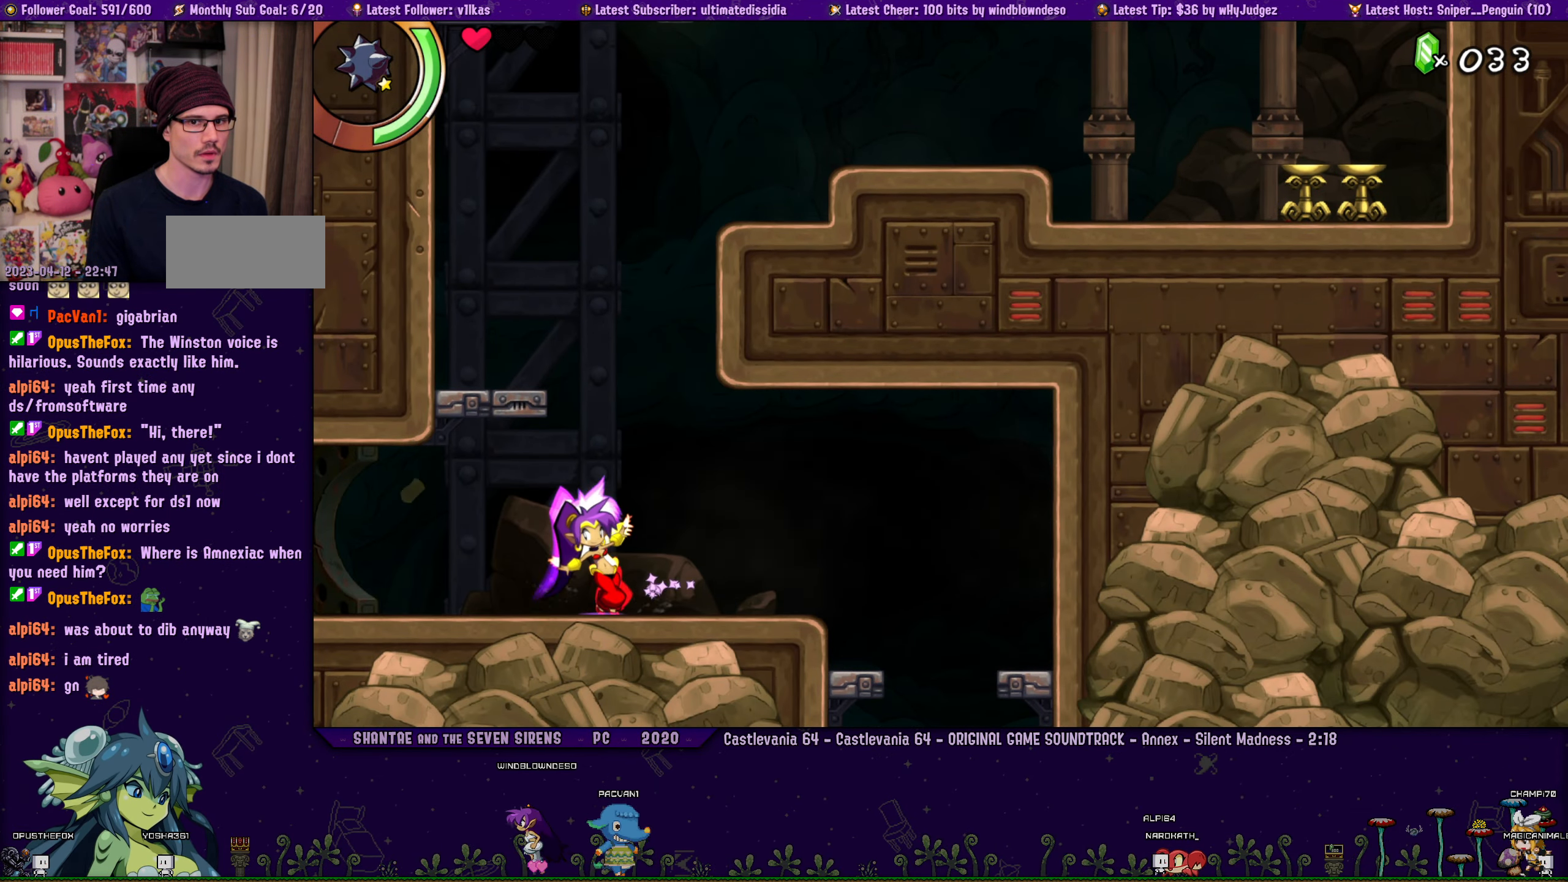
{"buttons": ["TRIANGLE"], "left_stick": "center", "button_events": []}
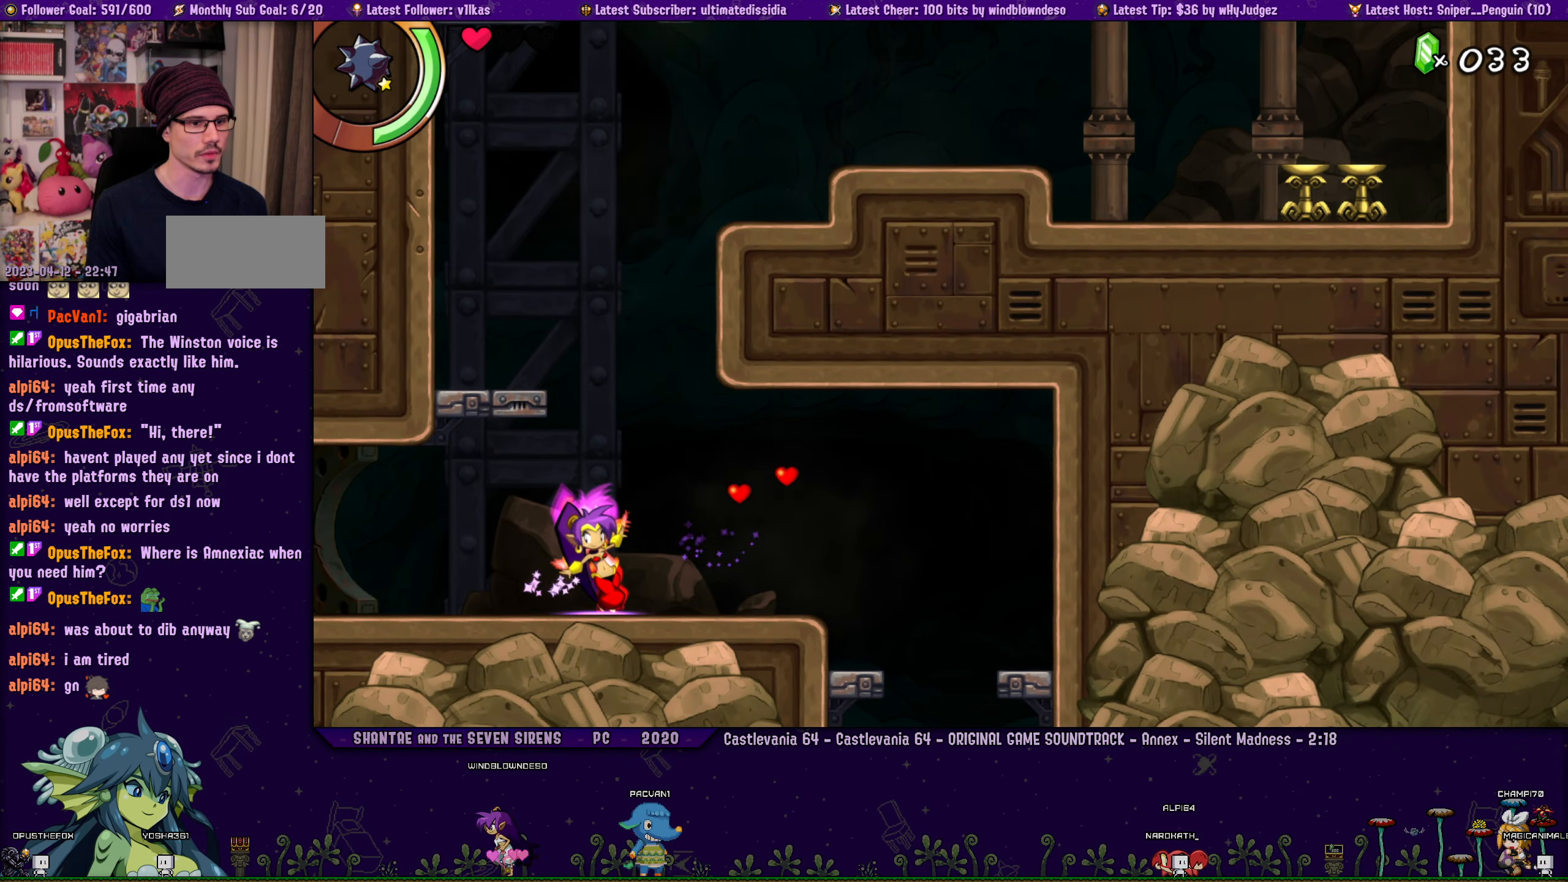
{"buttons": ["DPAD_LEFT"], "left_stick": "center", "button_events": [[167, "TRIANGLE", "up"], [200, "DPAD_LEFT", "down"]]}
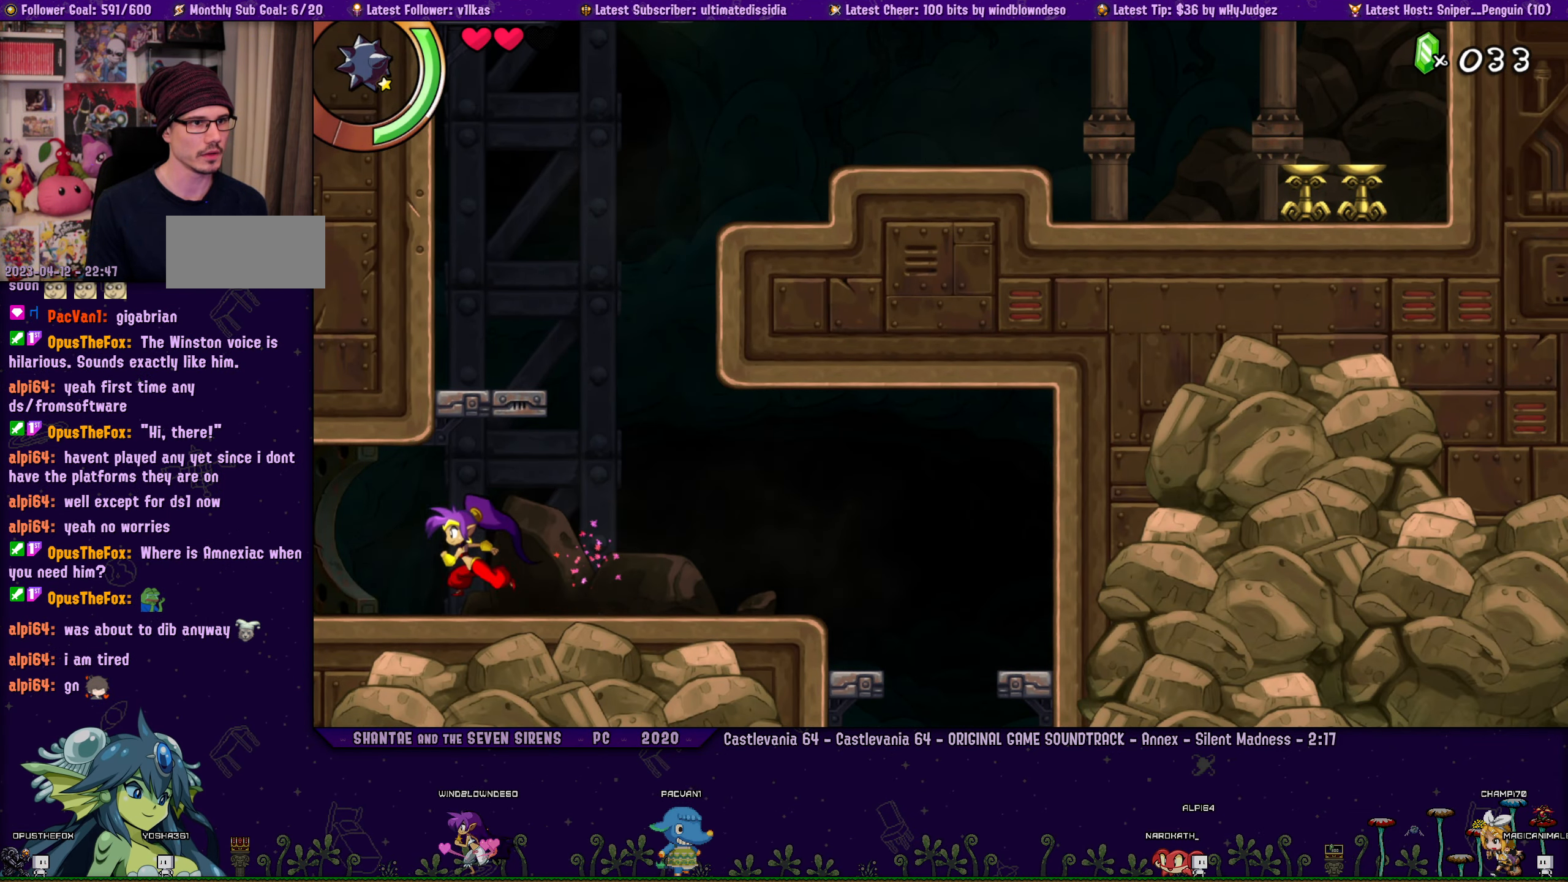
{"buttons": [], "left_stick": "center", "button_events": [[67, "TOUCHPAD", "down"], [83, "DPAD_LEFT", "up"], [167, "TOUCHPAD", "up"]]}
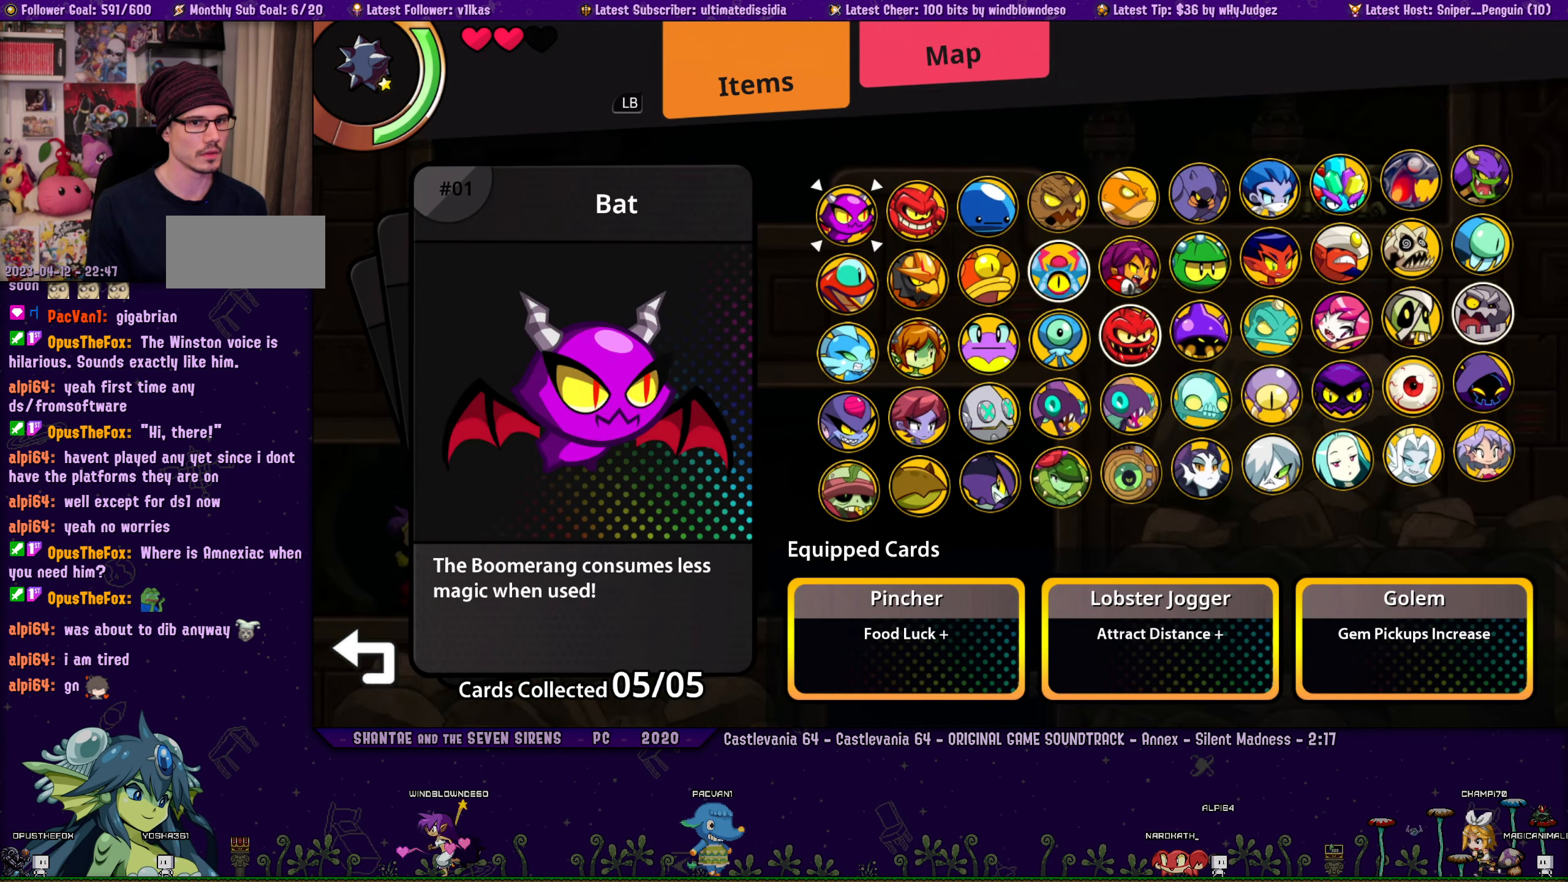
{"buttons": ["TOUCHPAD"], "left_stick": "center", "button_events": [[484, "TOUCHPAD", "down"]]}
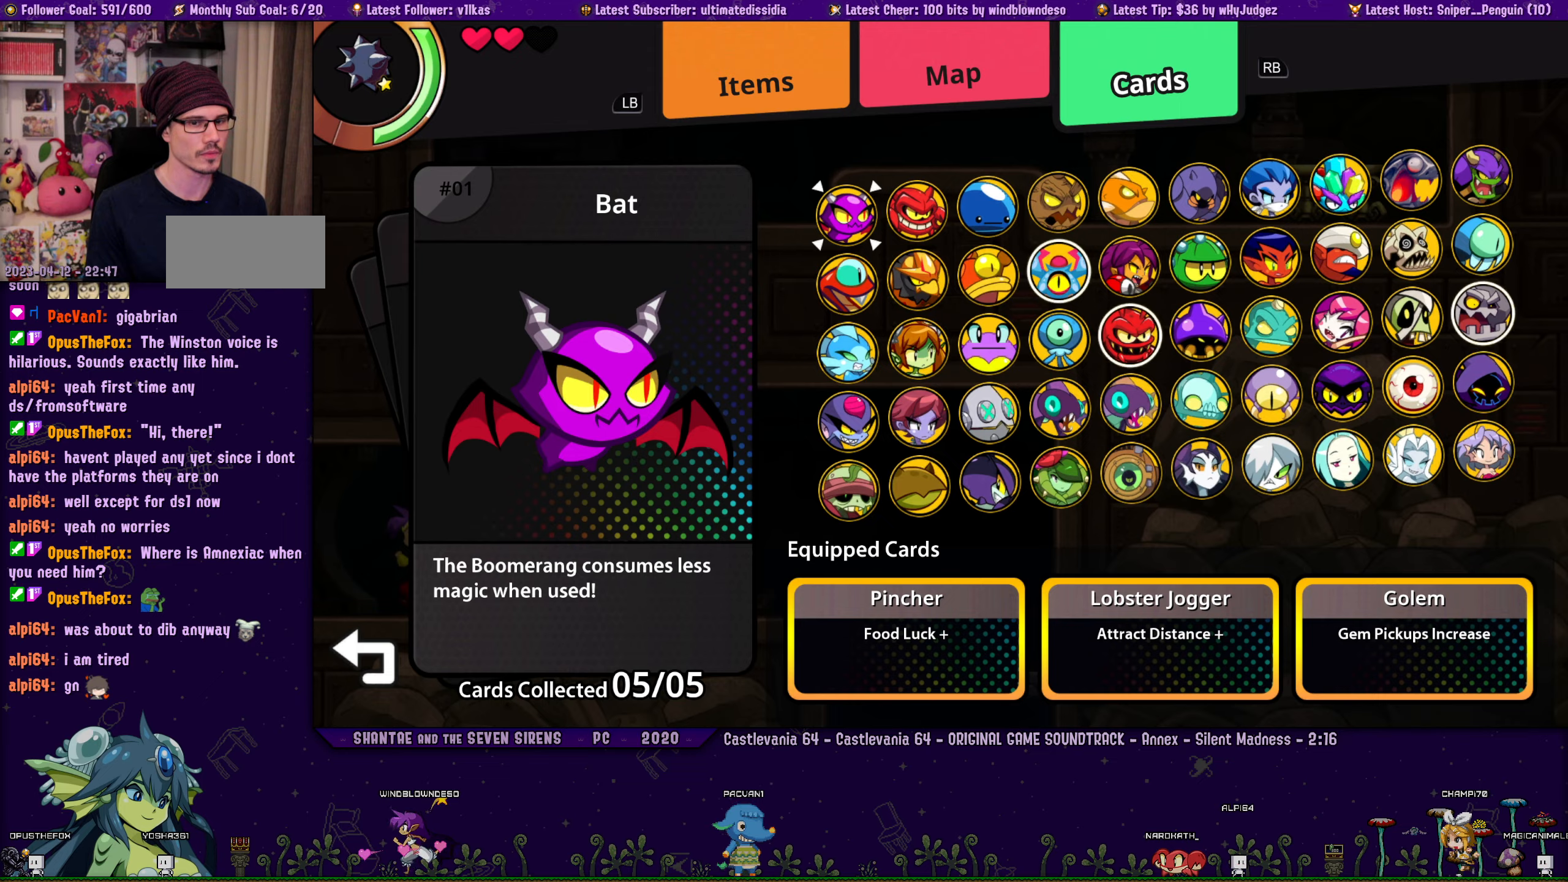
{"buttons": ["DPAD_LEFT"], "left_stick": "center", "button_events": [[100, "DPAD_LEFT", "down"], [100, "TOUCHPAD", "up"]]}
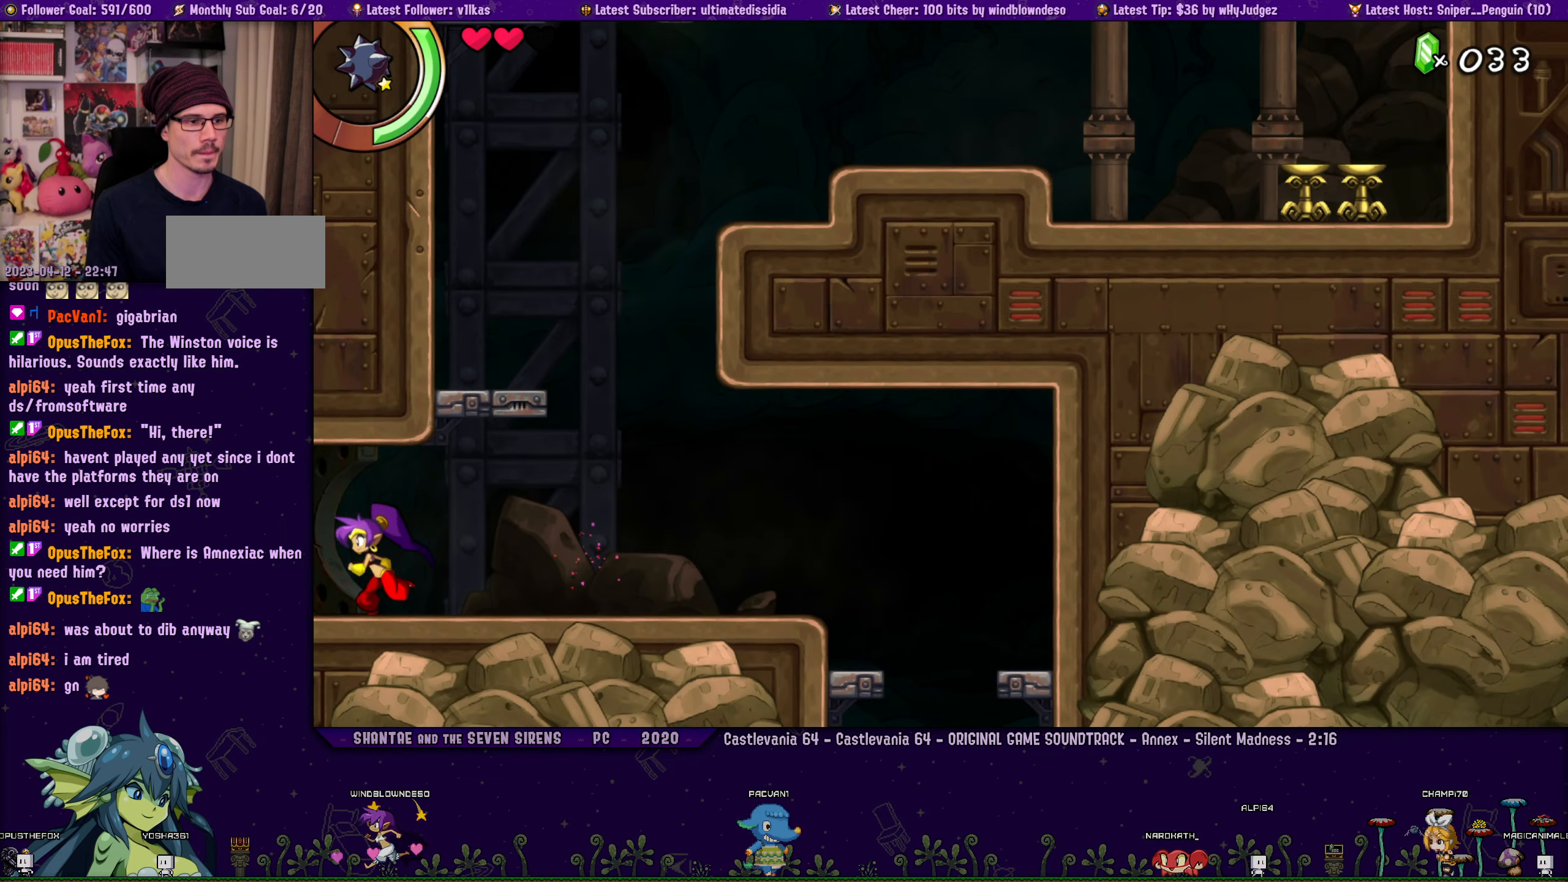
{"buttons": ["DPAD_LEFT"], "left_stick": "center", "button_events": []}
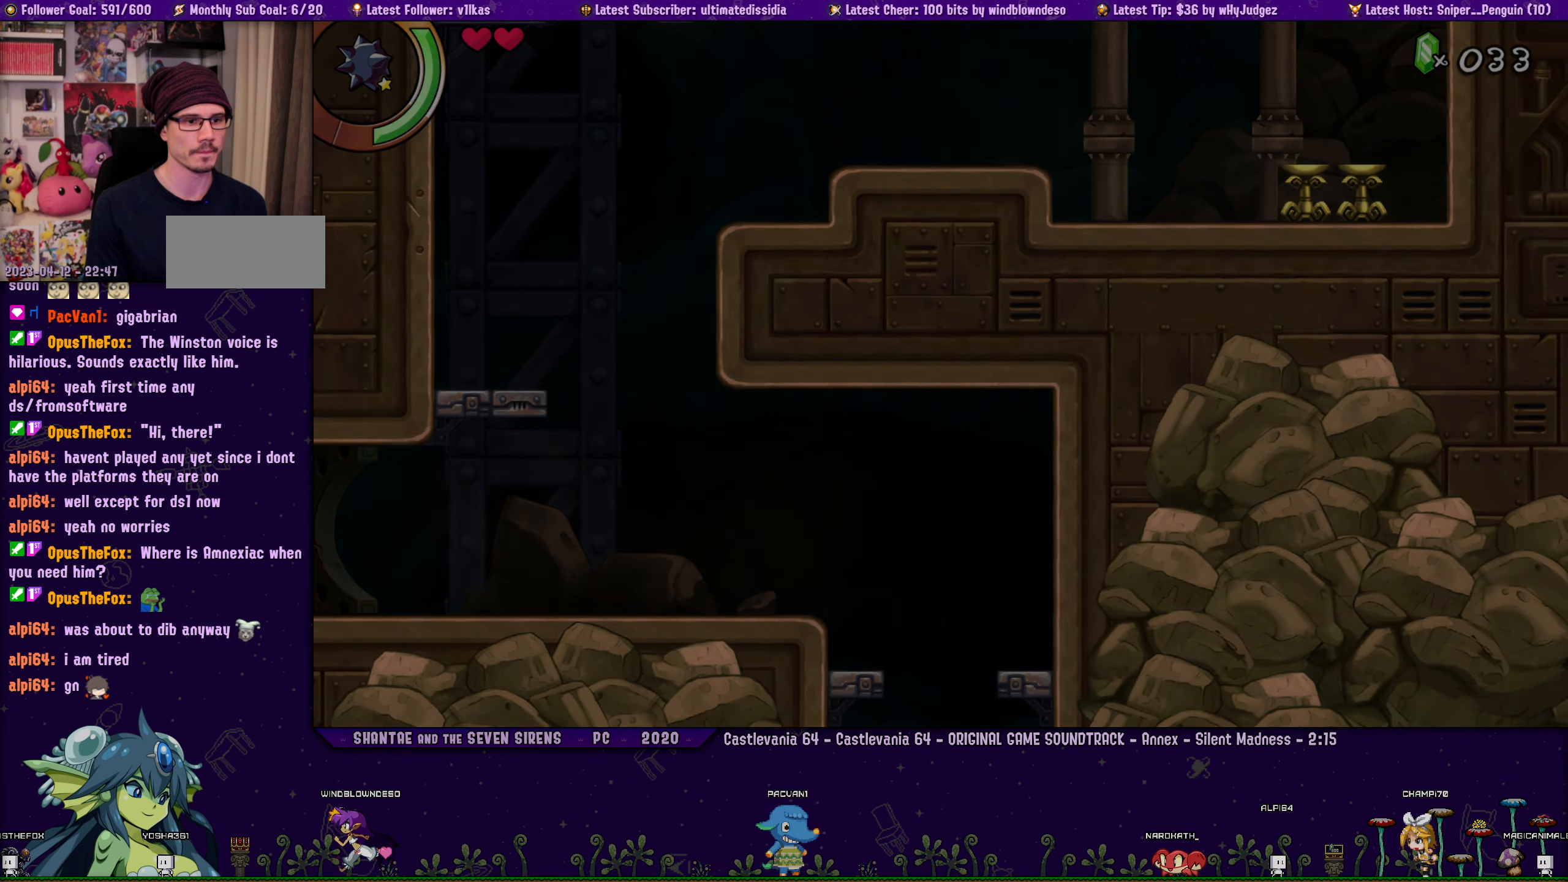
{"buttons": ["DPAD_LEFT"], "left_stick": "center", "button_events": []}
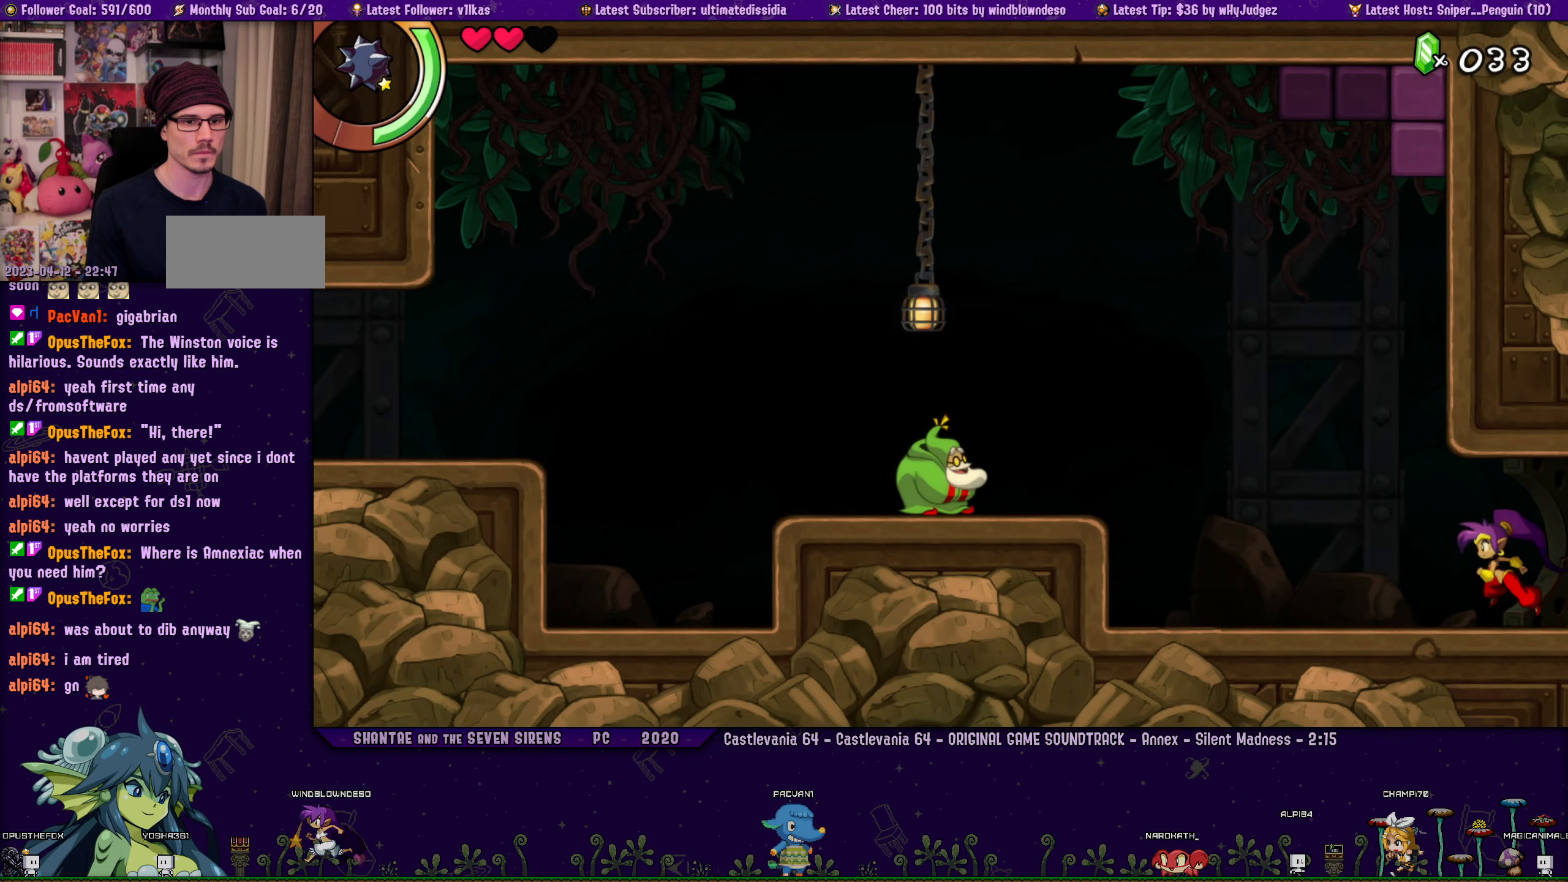
{"buttons": ["DPAD_LEFT"], "left_stick": "center", "button_events": []}
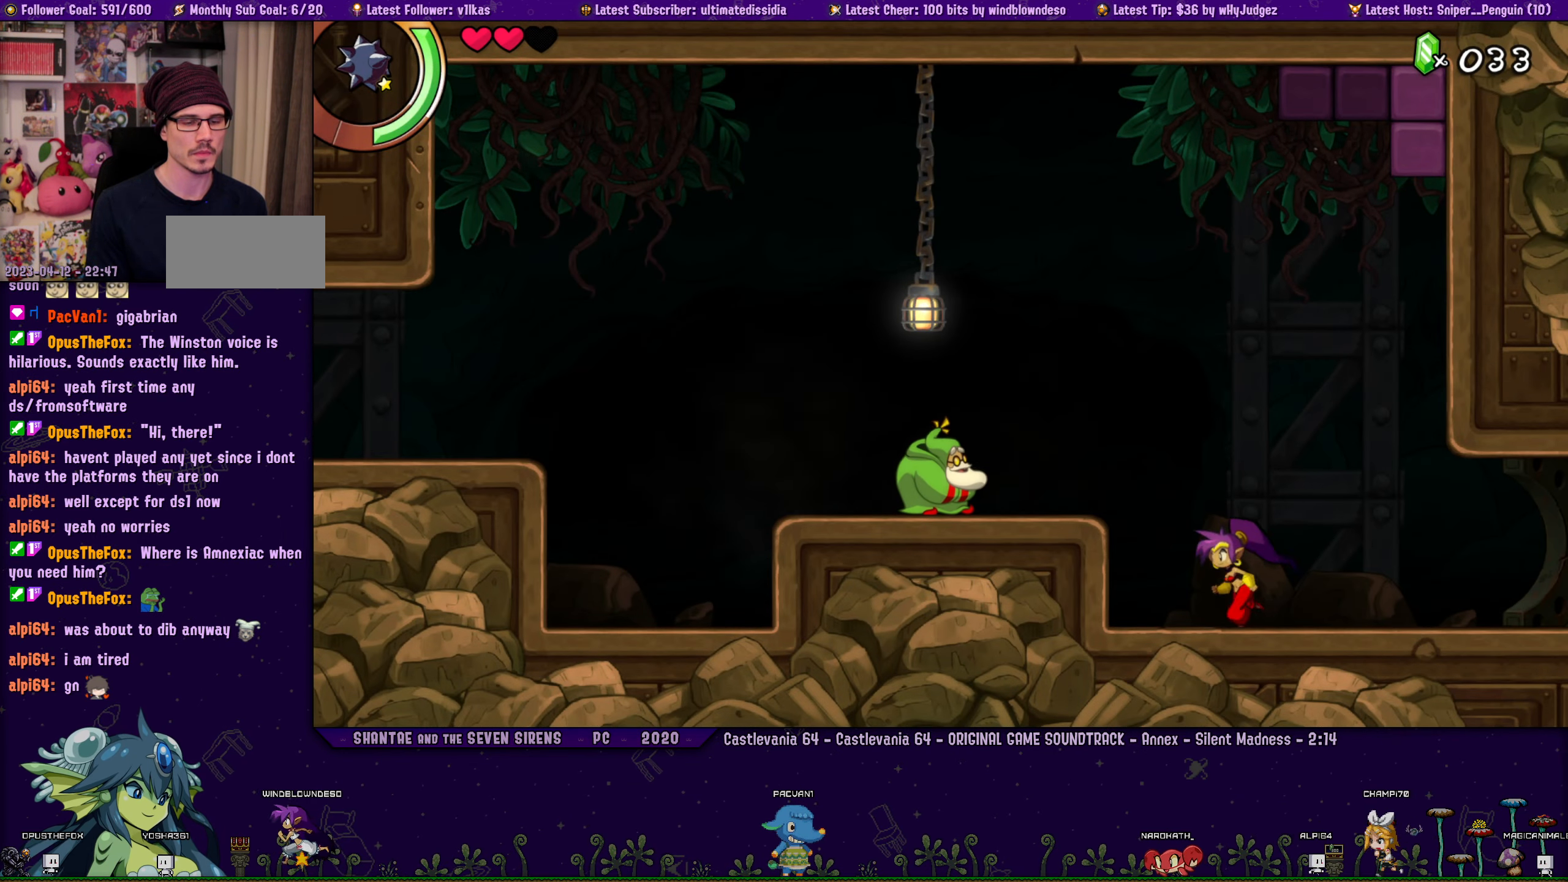
{"buttons": ["DPAD_LEFT"], "left_stick": "center", "button_events": [[50, "CROSS", "down"], [434, "CROSS", "up"]]}
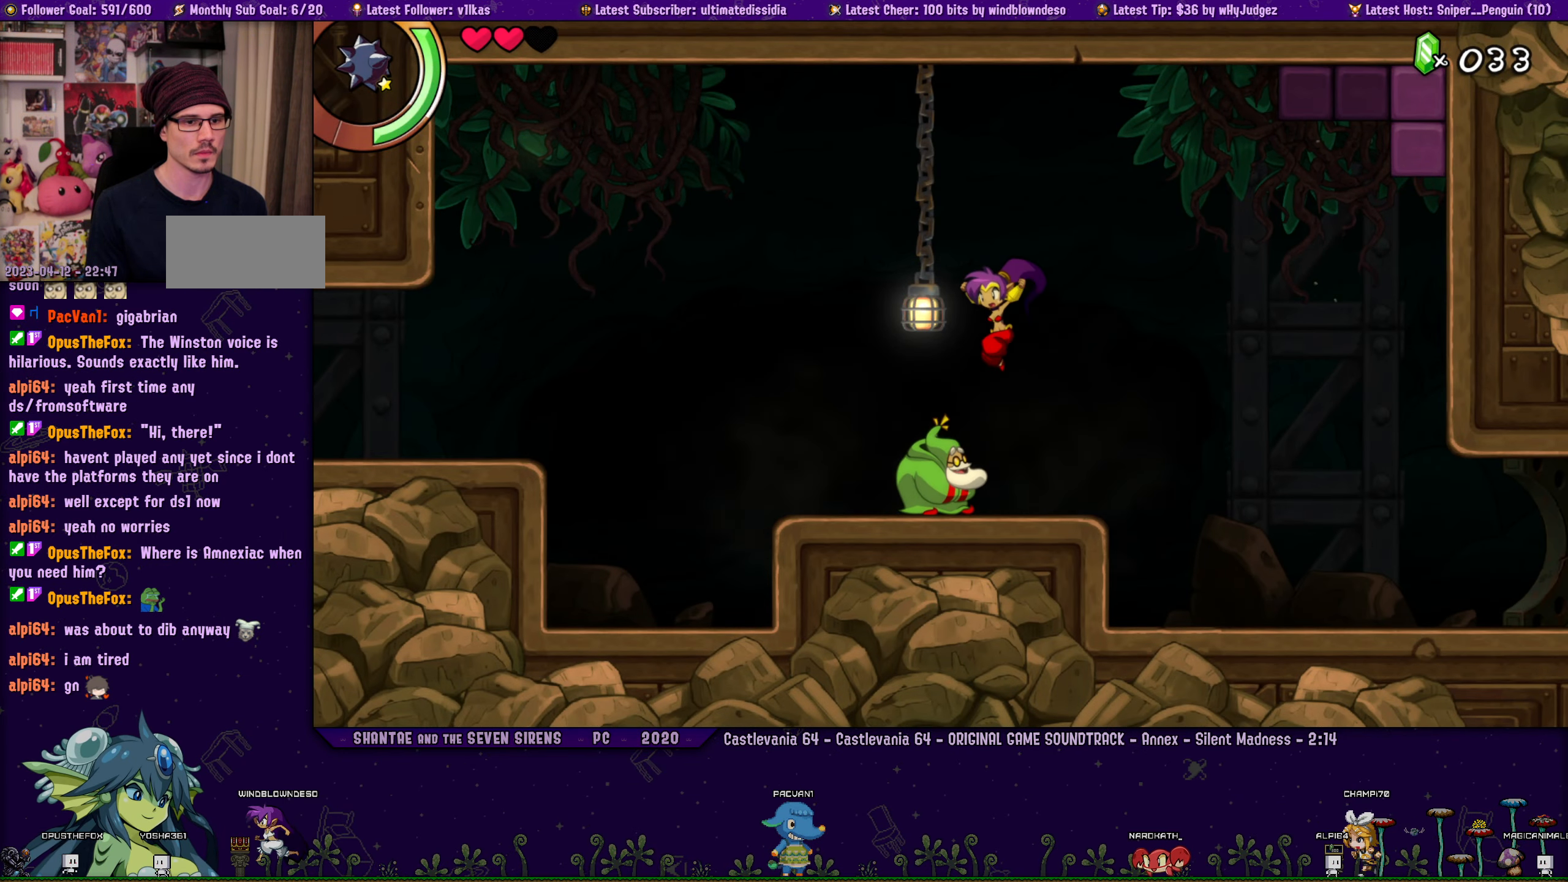
{"buttons": ["CROSS", "DPAD_LEFT"], "left_stick": "center", "button_events": [[267, "CROSS", "down"]]}
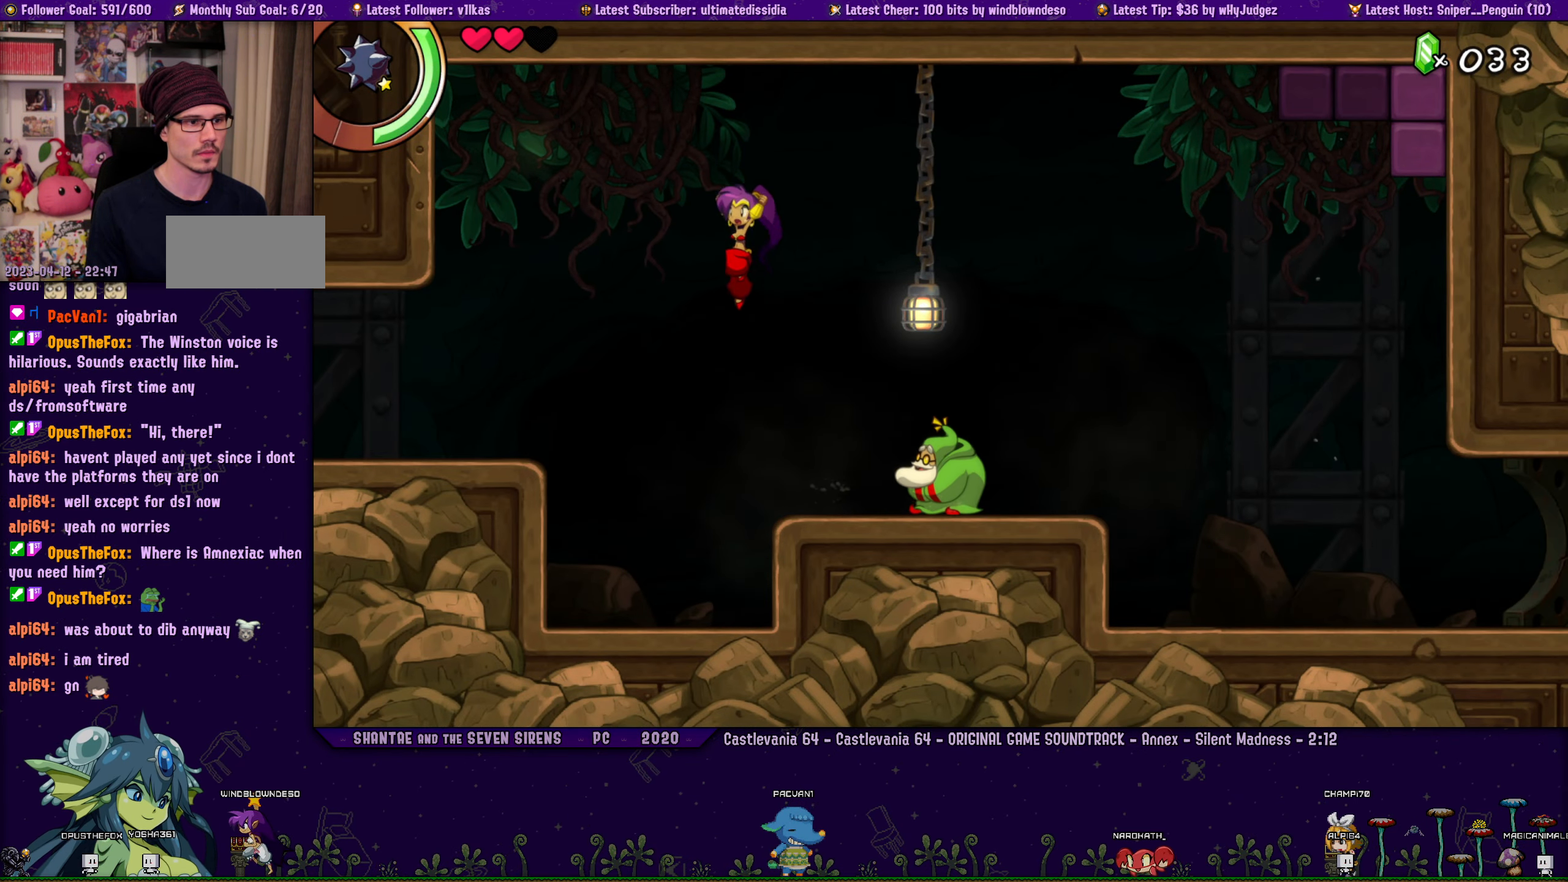
{"buttons": ["DPAD_LEFT"], "left_stick": "center", "button_events": [[267, "CROSS", "up"]]}
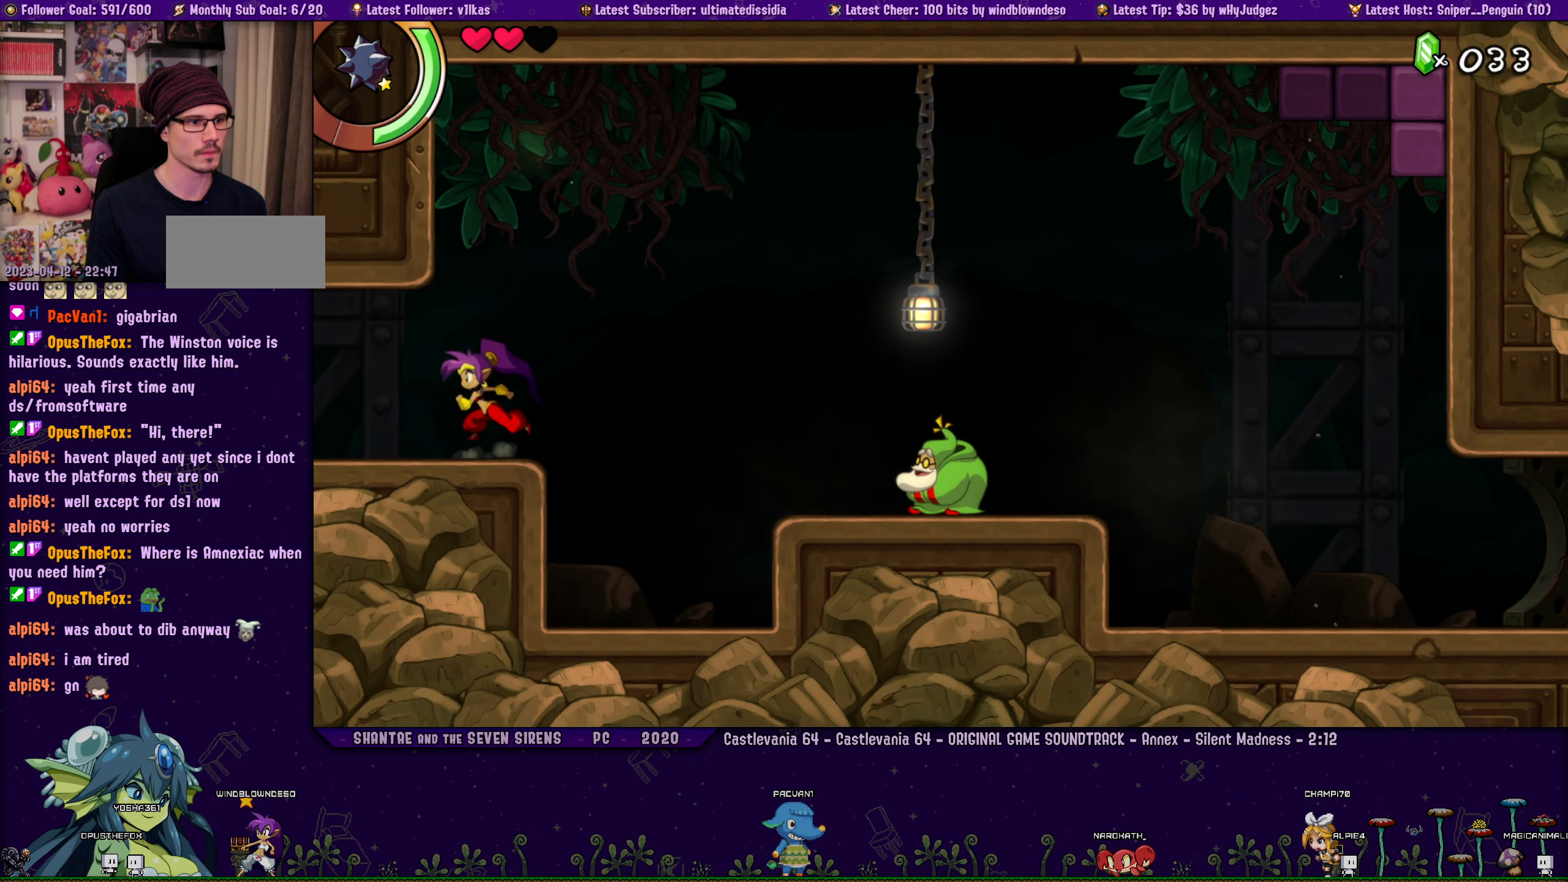
{"buttons": ["DPAD_LEFT"], "left_stick": "center", "button_events": []}
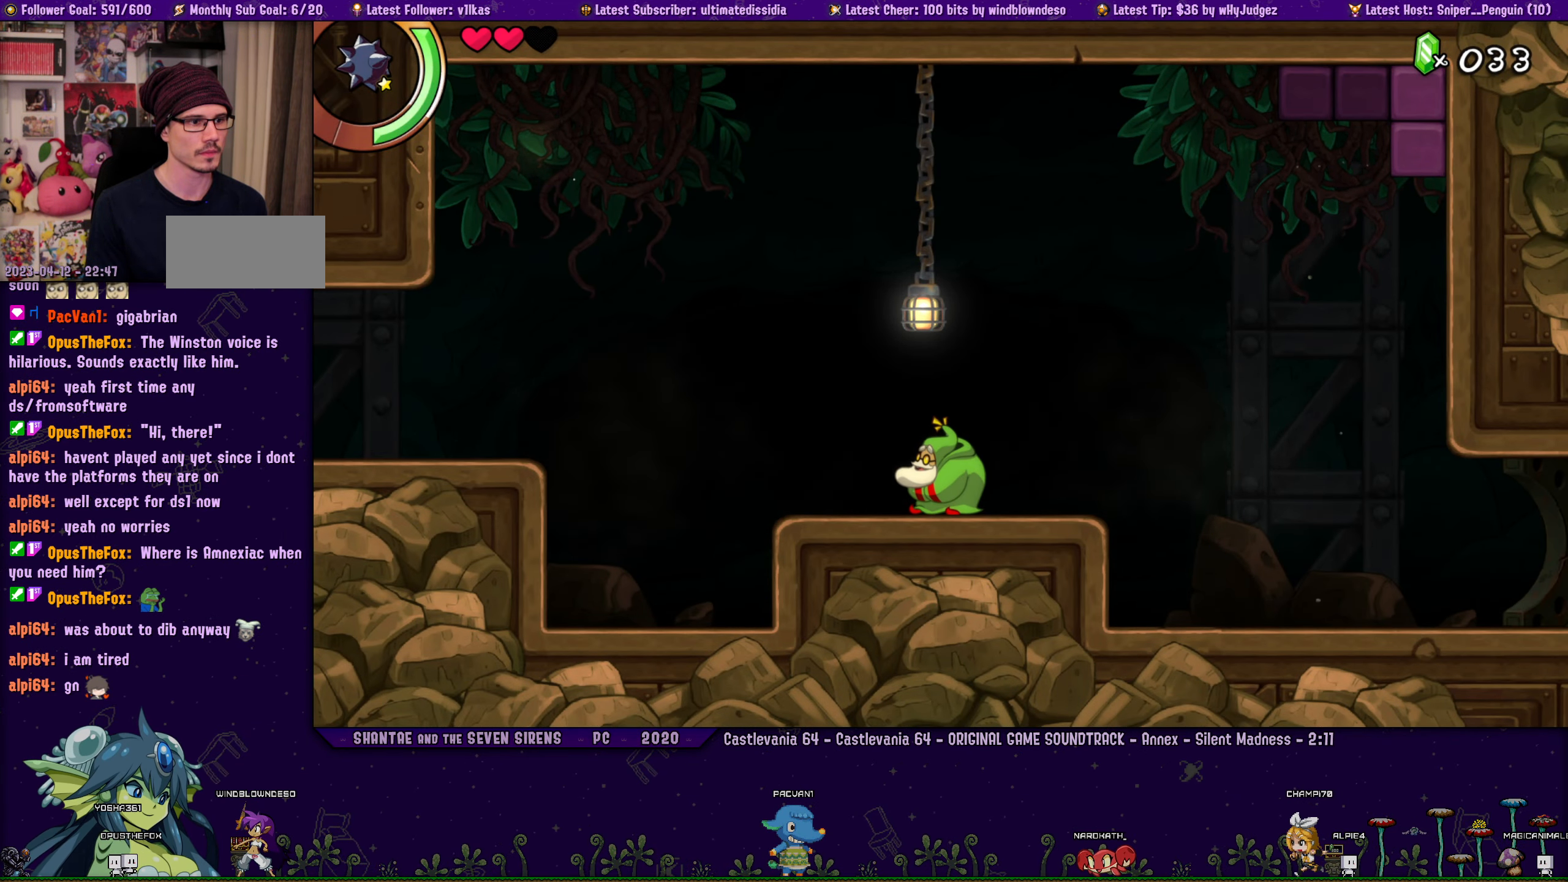
{"buttons": ["DPAD_LEFT"], "left_stick": "center", "button_events": []}
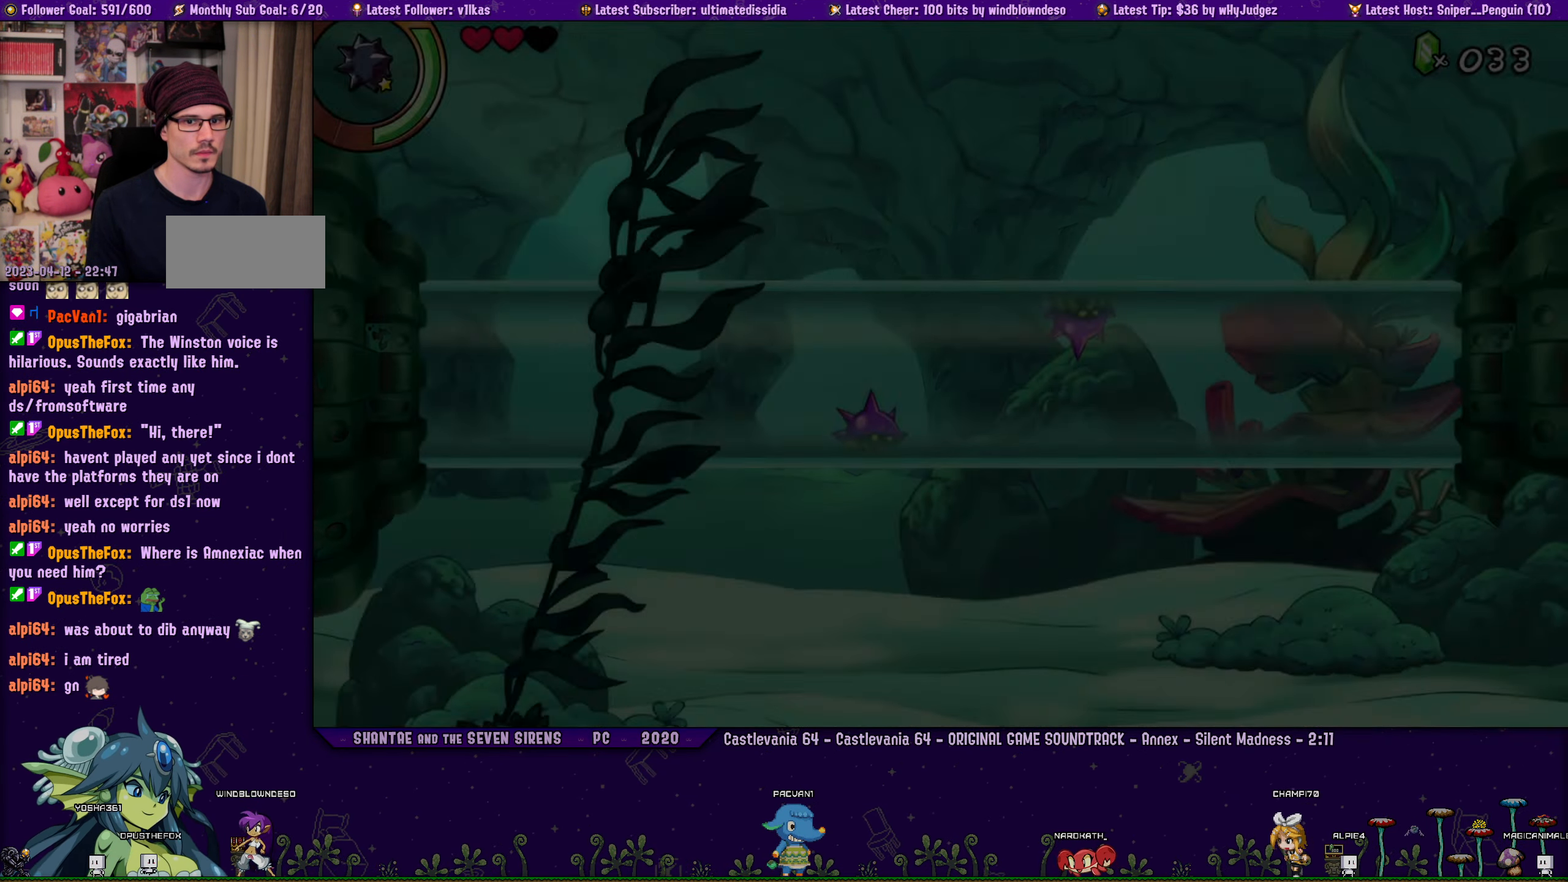
{"buttons": [], "left_stick": "center", "button_events": [[350, "DPAD_LEFT", "up"]]}
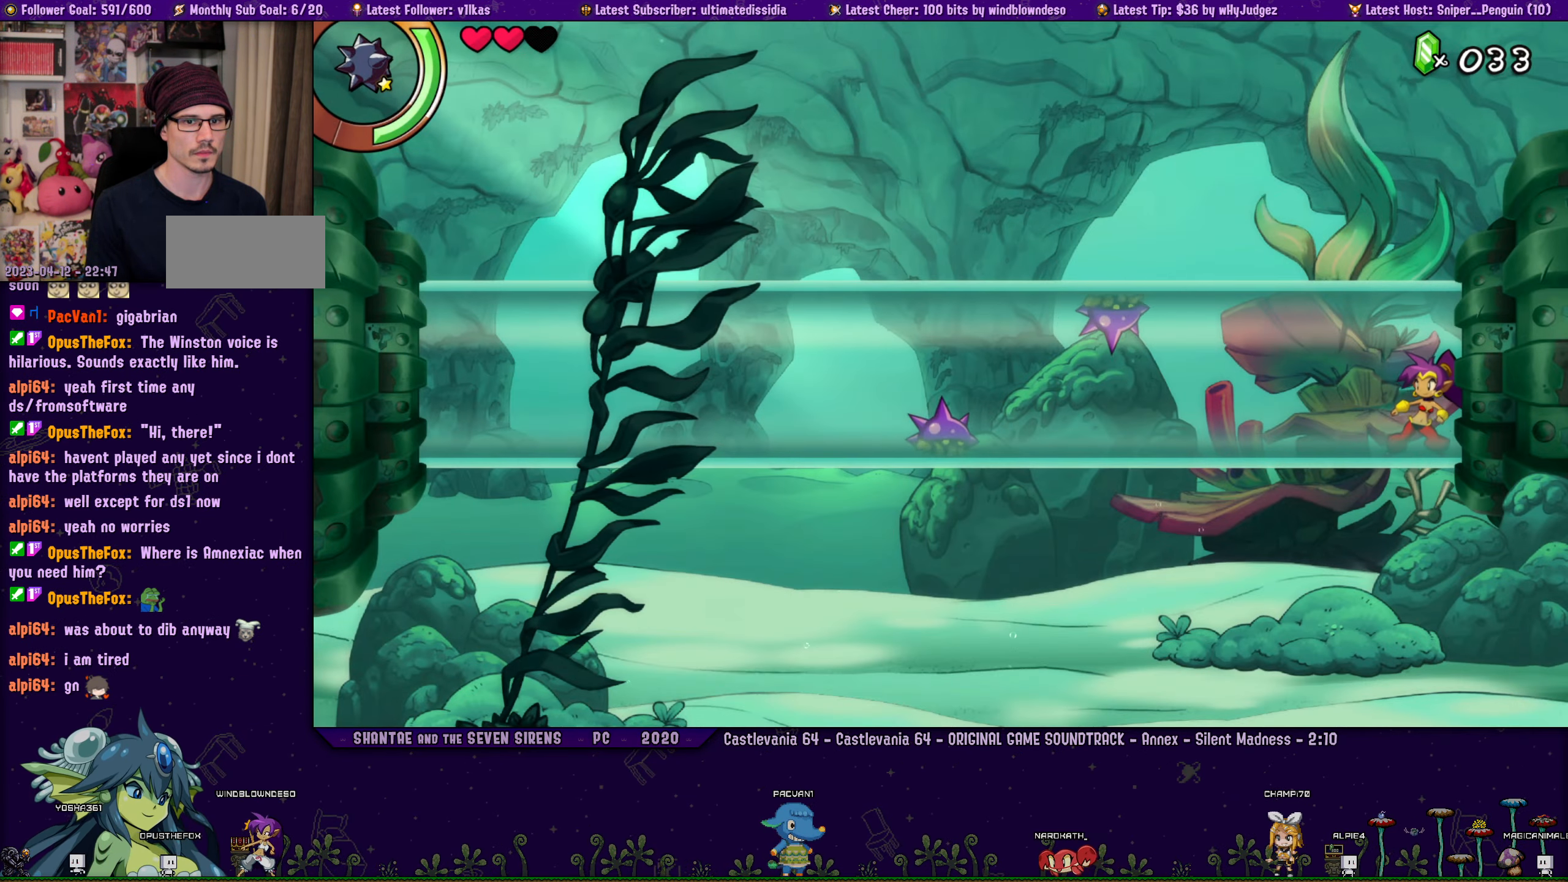
{"buttons": ["DPAD_LEFT"], "left_stick": "center", "button_events": [[183, "DPAD_LEFT", "down"], [216, "CROSS", "down"], [316, "SQUARE", "down"], [433, "CROSS", "up"], [466, "SQUARE", "up"]]}
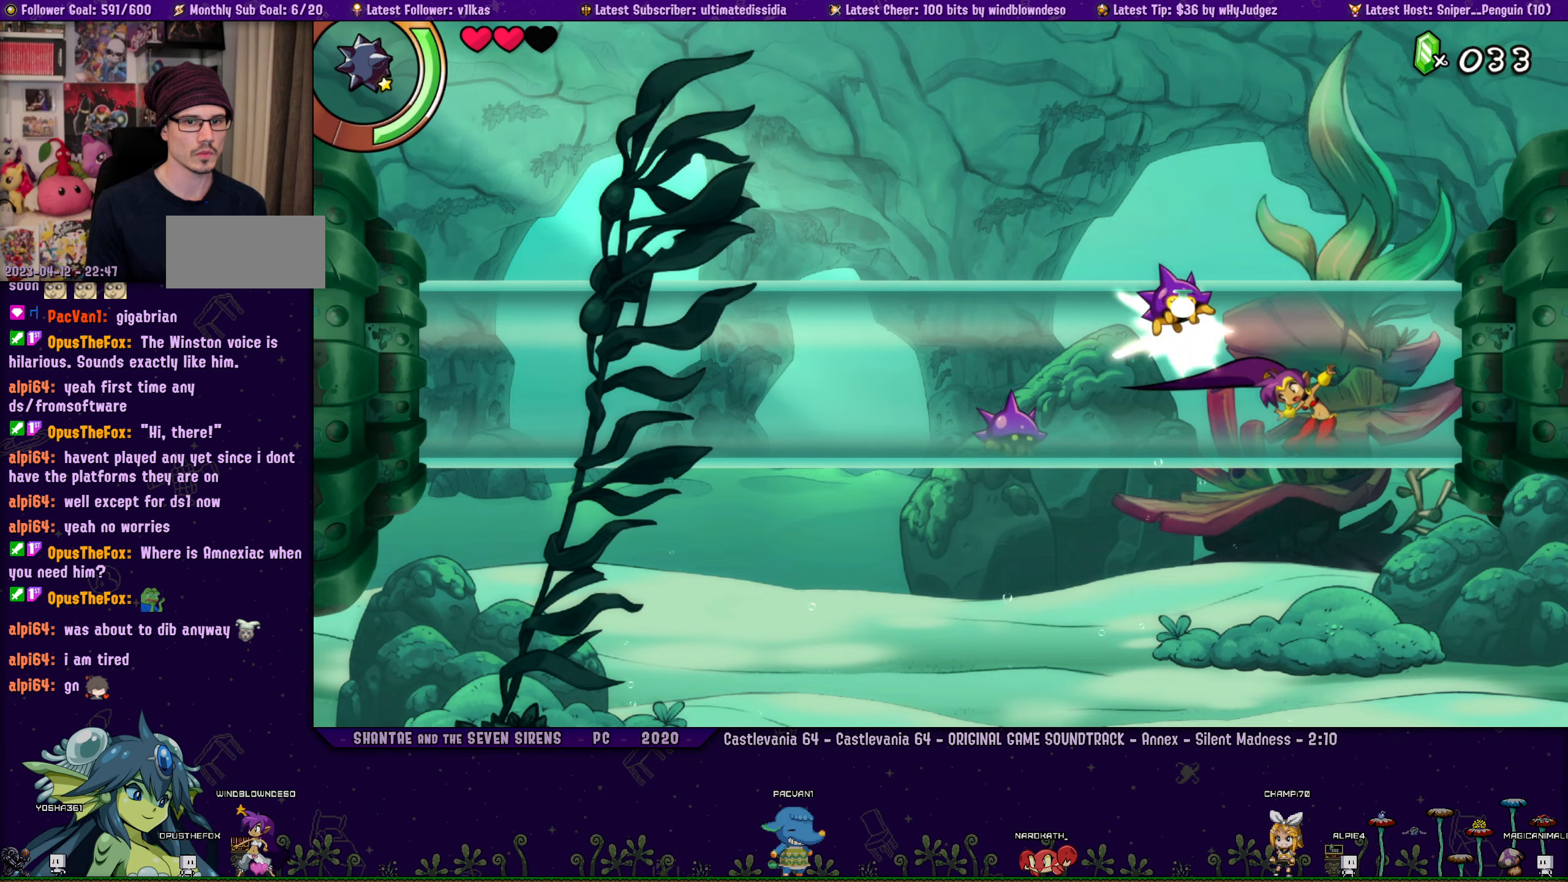
{"buttons": [], "left_stick": "center", "button_events": [[83, "DPAD_DOWN", "down"], [100, "SQUARE", "down"], [216, "SQUARE", "up"], [416, "DPAD_DOWN", "up"], [433, "DPAD_LEFT", "up"]]}
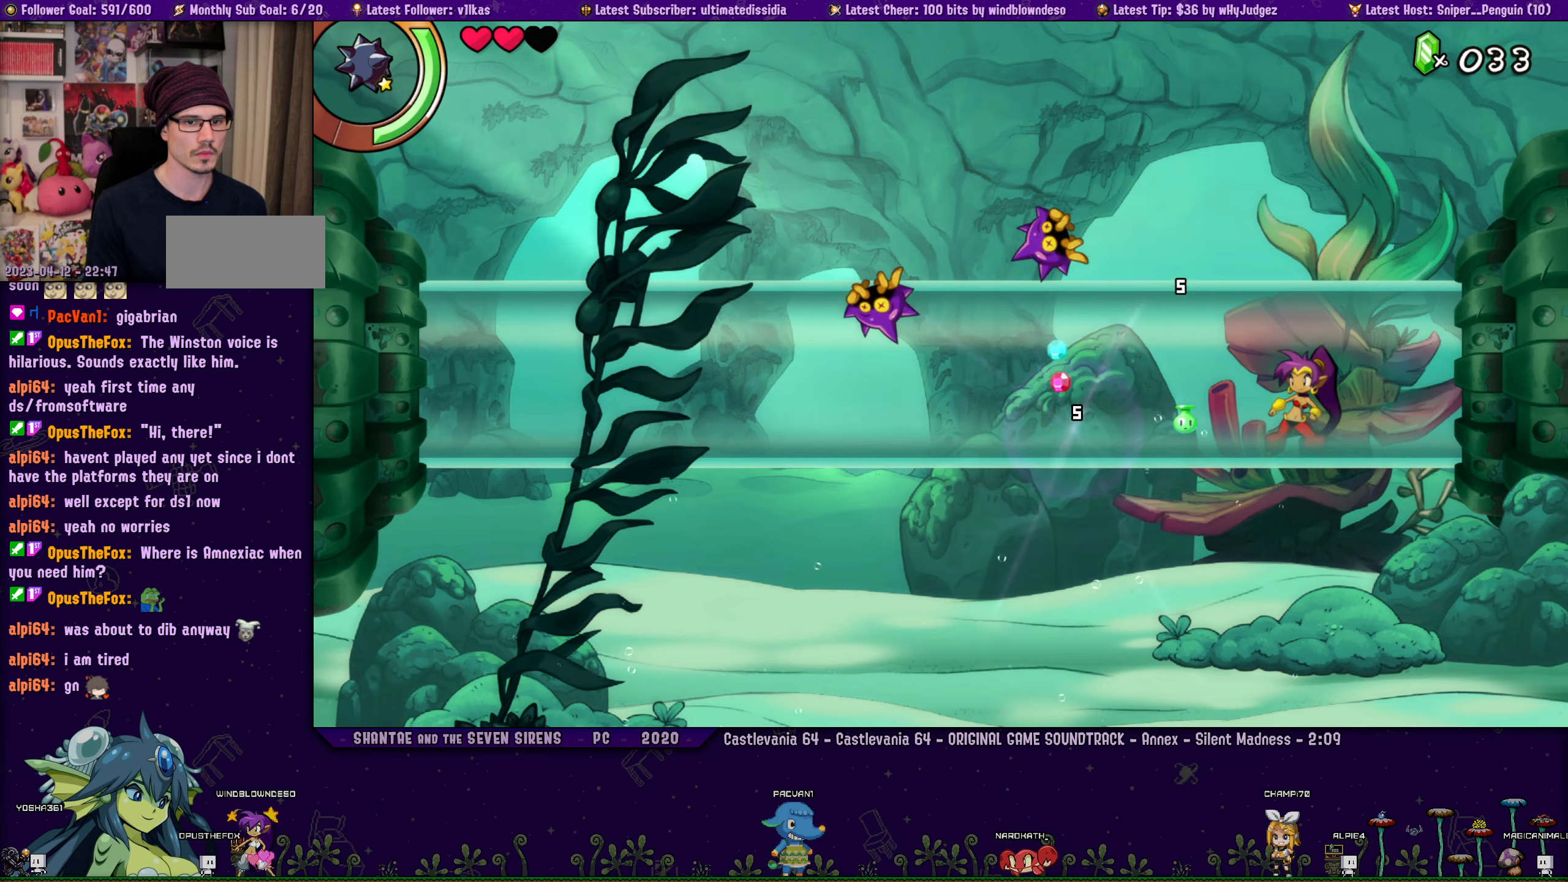
{"buttons": ["DPAD_LEFT"], "left_stick": "center", "button_events": [[300, "DPAD_LEFT", "down"]]}
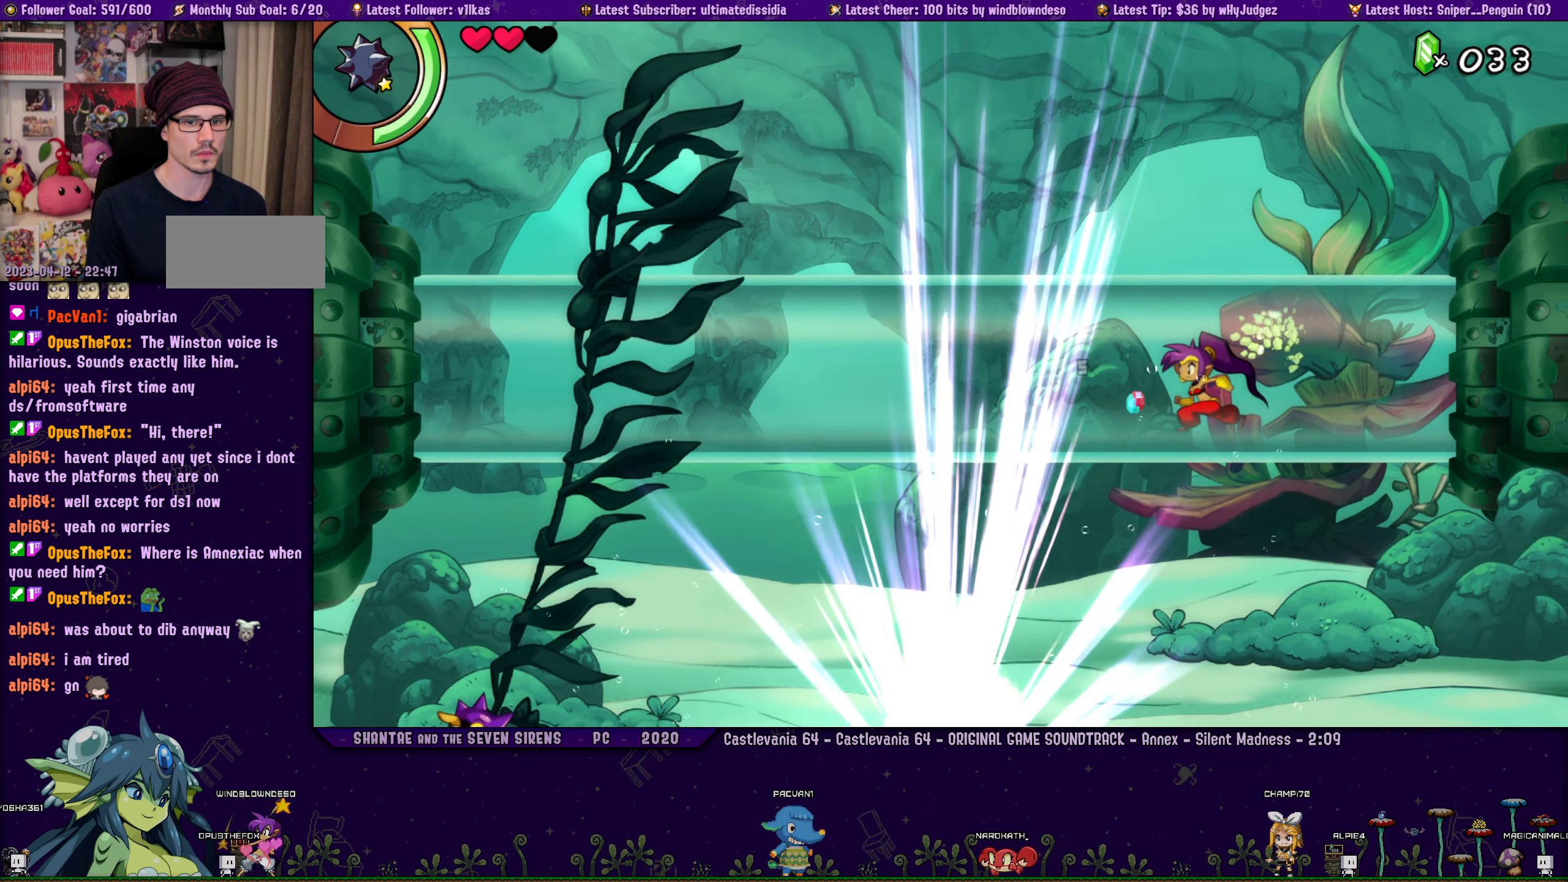
{"buttons": ["DPAD_RIGHT"], "left_stick": "center", "button_events": [[66, "DPAD_LEFT", "up"], [100, "DPAD_RIGHT", "down"]]}
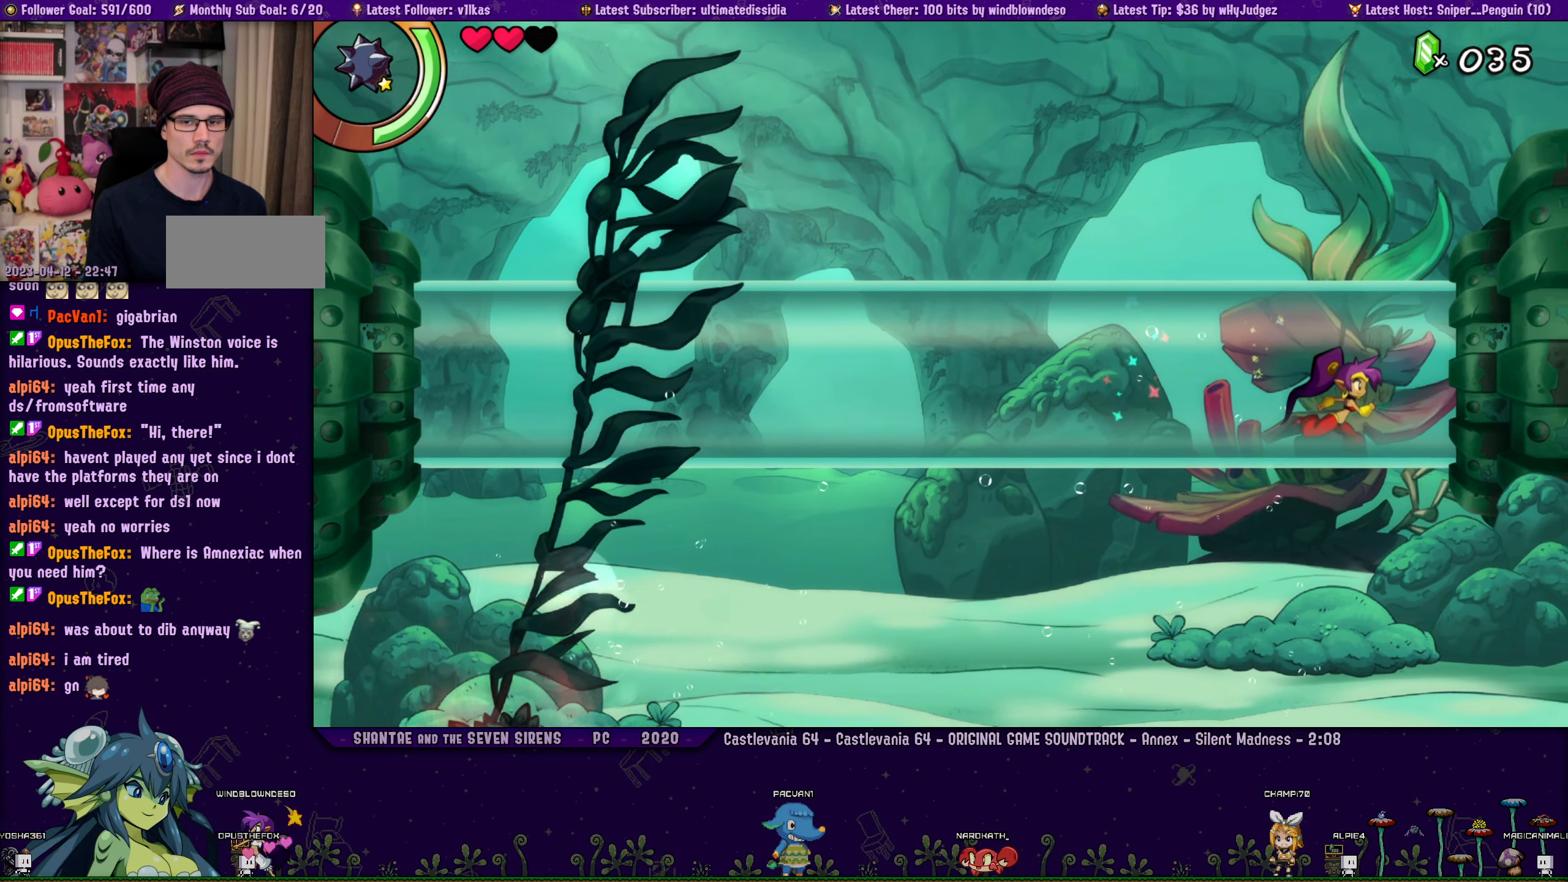
{"buttons": ["DPAD_RIGHT"], "left_stick": "center", "button_events": []}
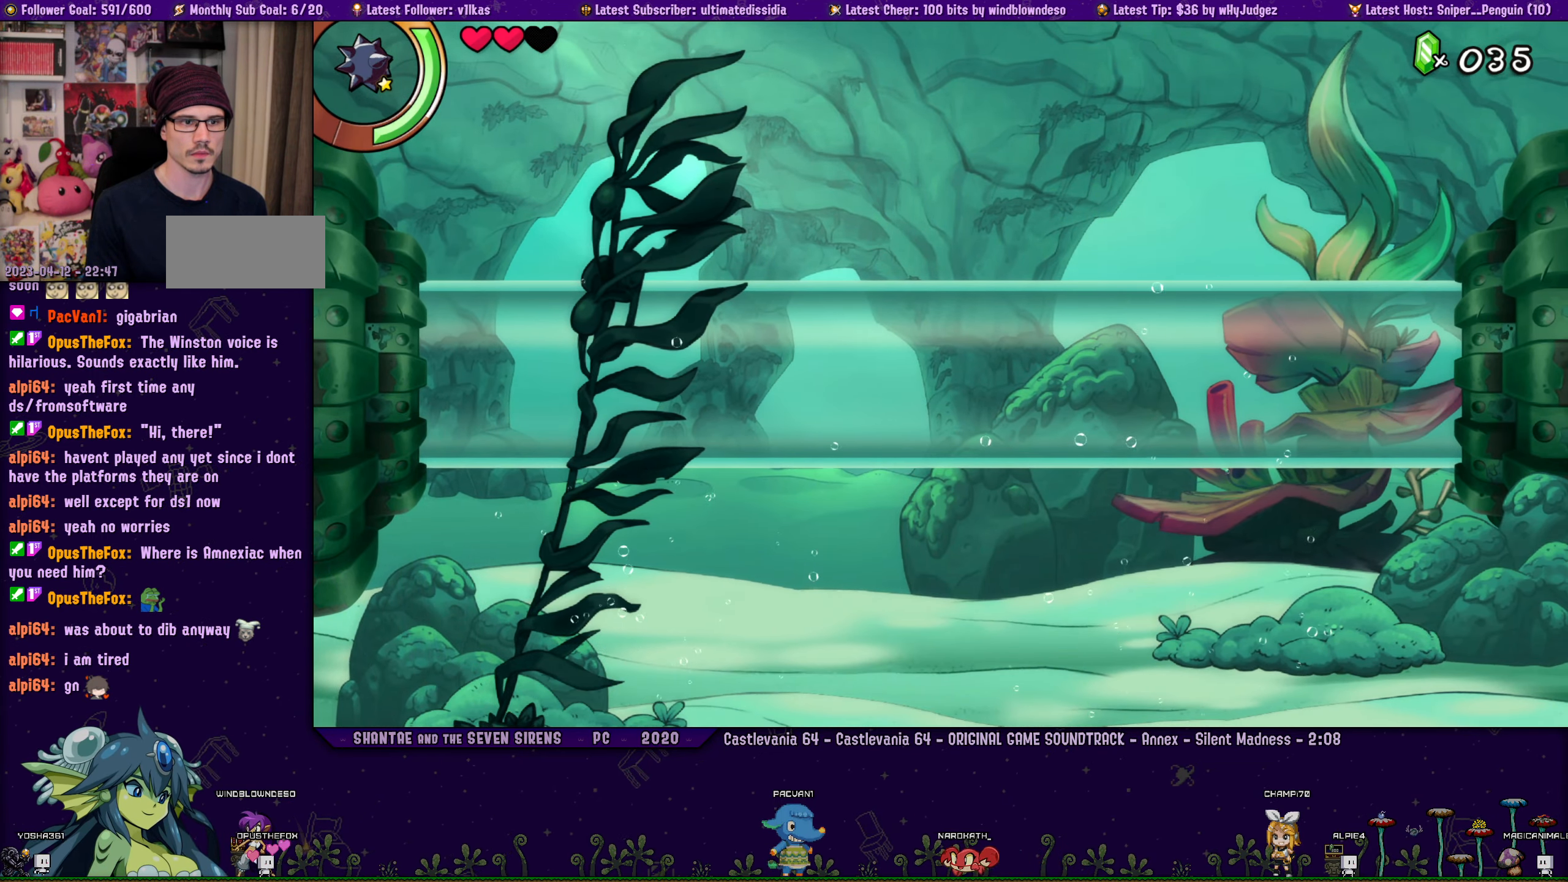
{"buttons": ["DPAD_RIGHT"], "left_stick": "center", "button_events": [[216, "DPAD_RIGHT", "up"], [350, "DPAD_RIGHT", "down"]]}
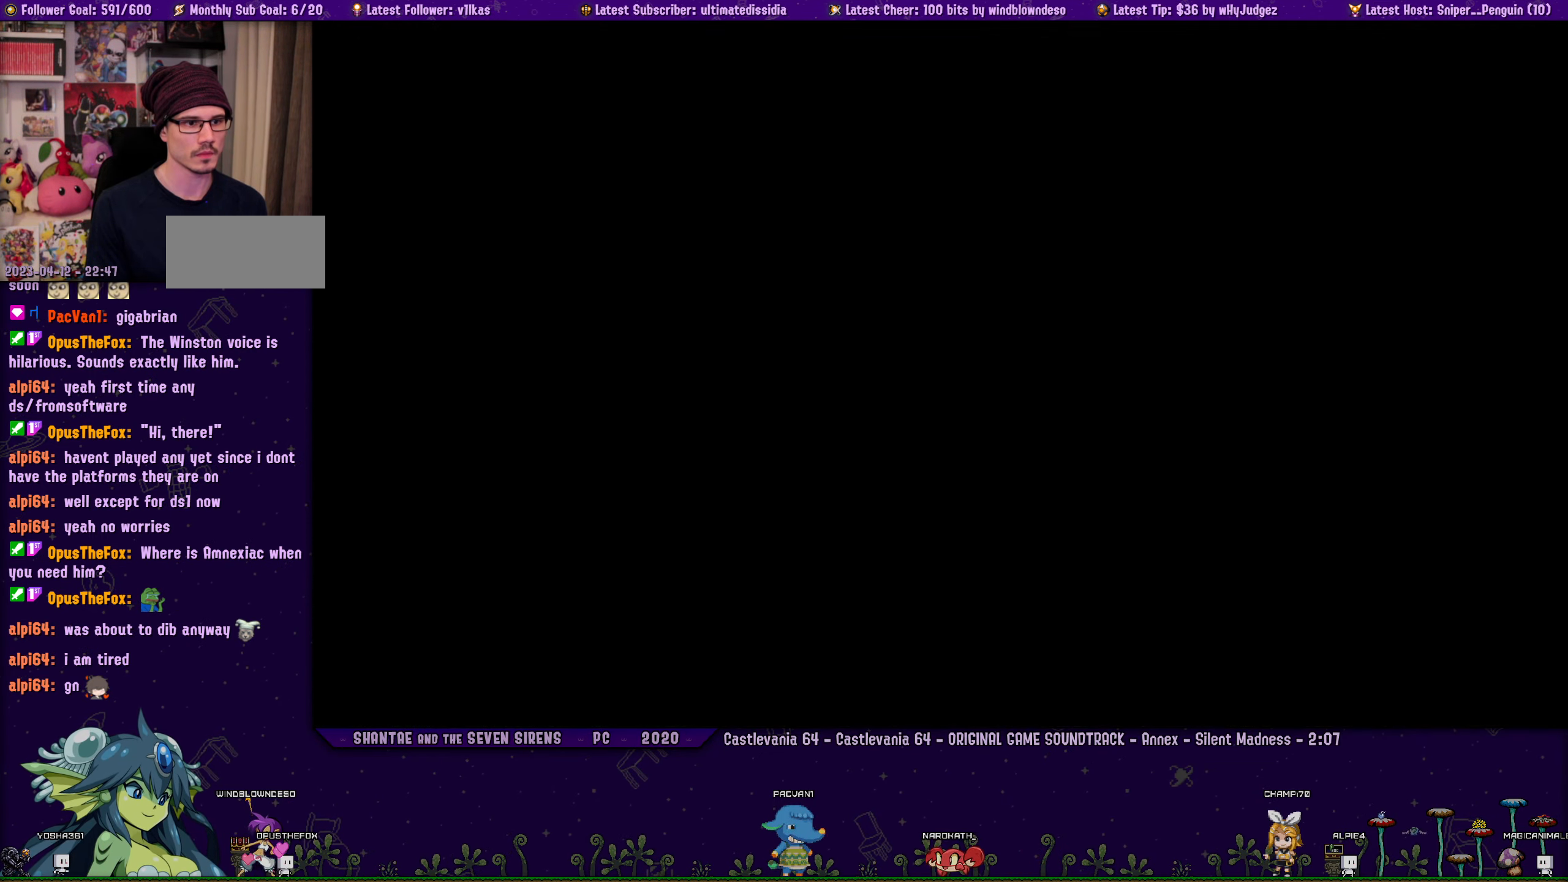
{"buttons": [], "left_stick": "center", "button_events": [[400, "DPAD_RIGHT", "up"]]}